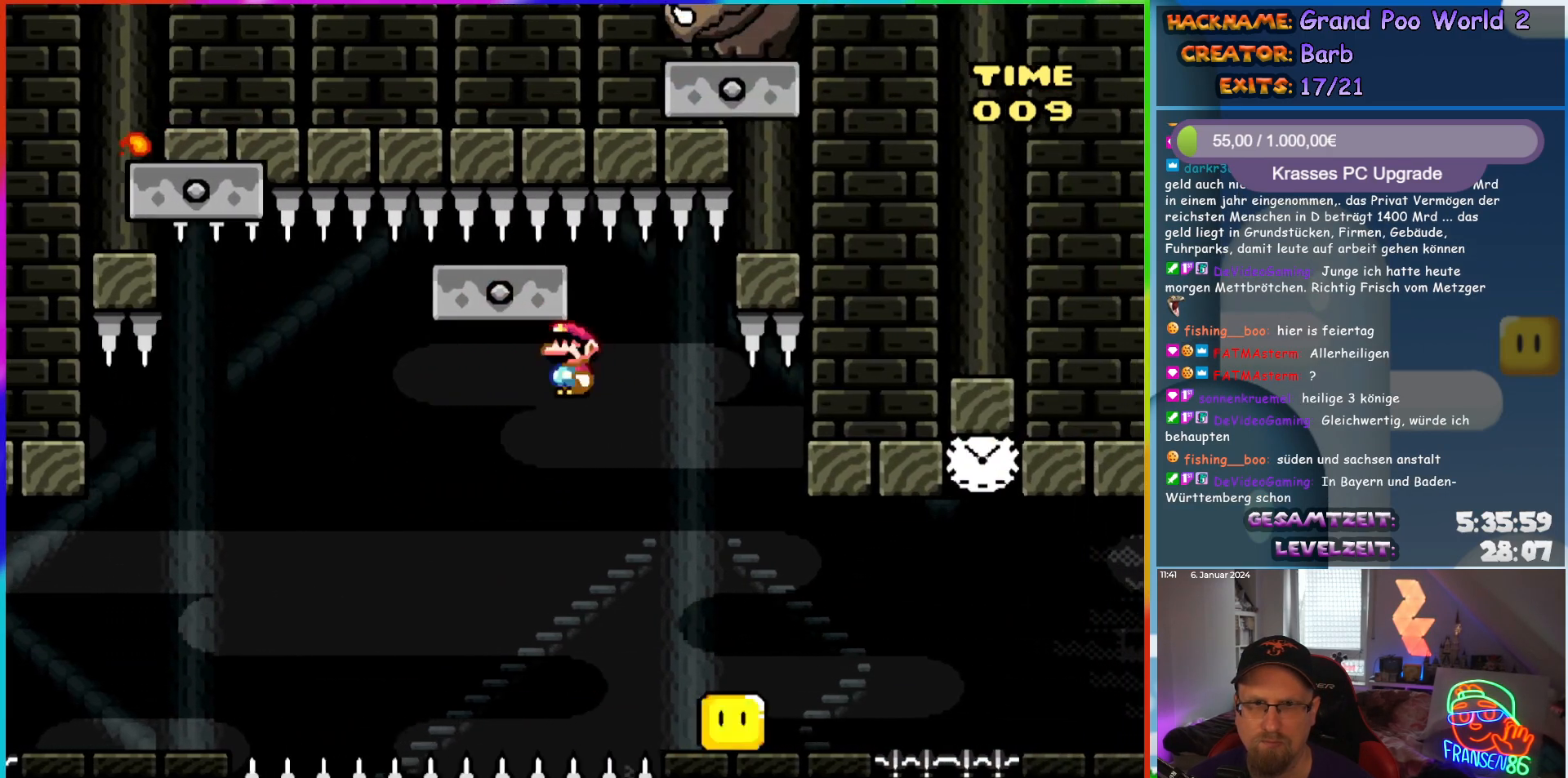
Gameplay with a controller (Nintendo layout); each line is a JSON object with the inputs held at the frame after it. "events" lists button and stick changes between this image and that frame as [ms after this image, input, new state], when the widget could be followed in between. Not read: L1 L3 R3.
{"buttons": ["A", "X", "DPAD_RIGHT"], "events": [[317, "A", "up"], [467, "A", "down"]]}
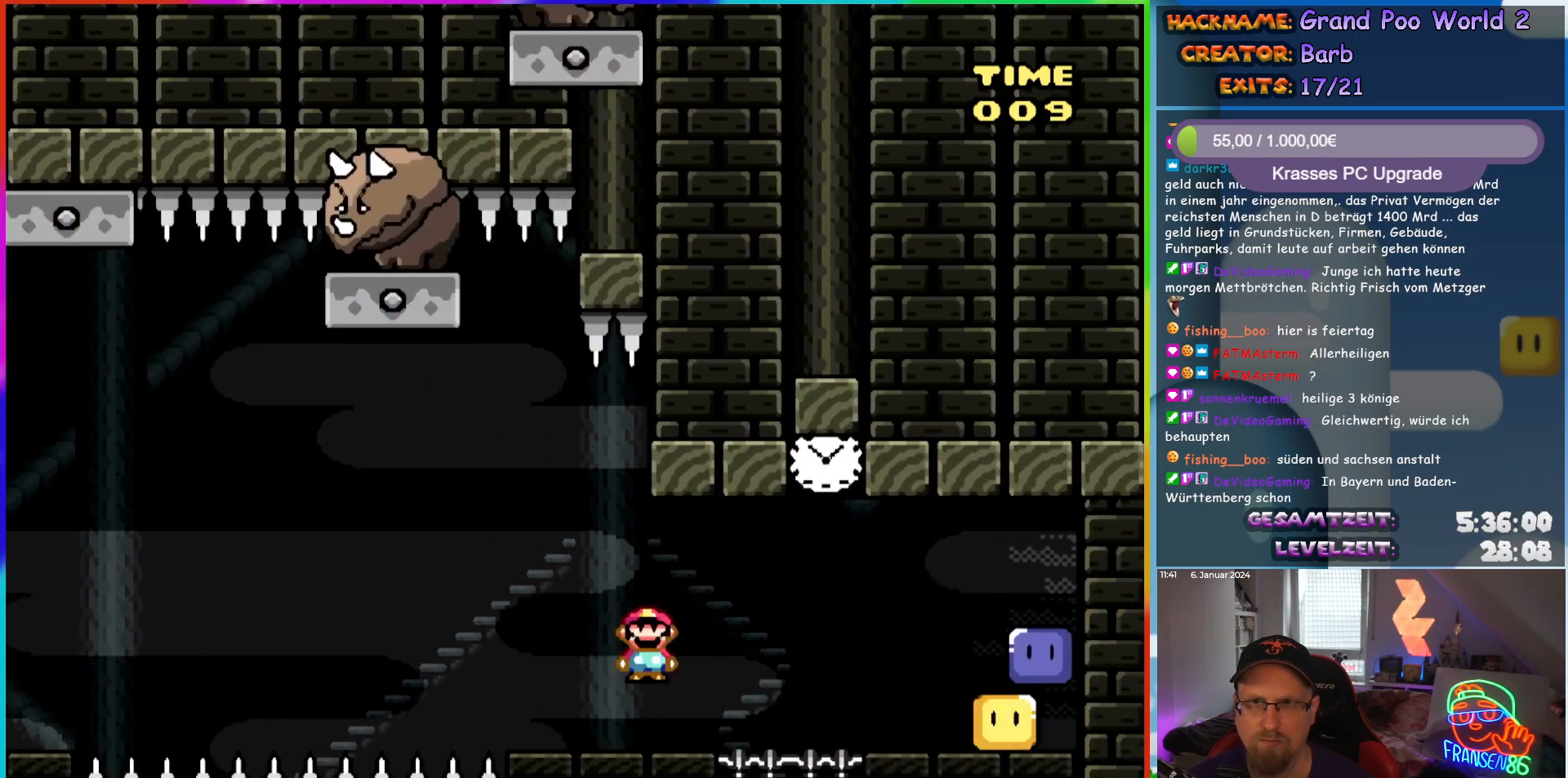
{"buttons": ["X", "DPAD_UP", "DPAD_LEFT"], "events": [[50, "A", "up"], [117, "A", "down"], [300, "A", "up"], [400, "DPAD_LEFT", "down"], [400, "DPAD_RIGHT", "up"], [400, "DPAD_UP", "down"], [417, "DPAD_UP", "up"], [500, "DPAD_UP", "down"]]}
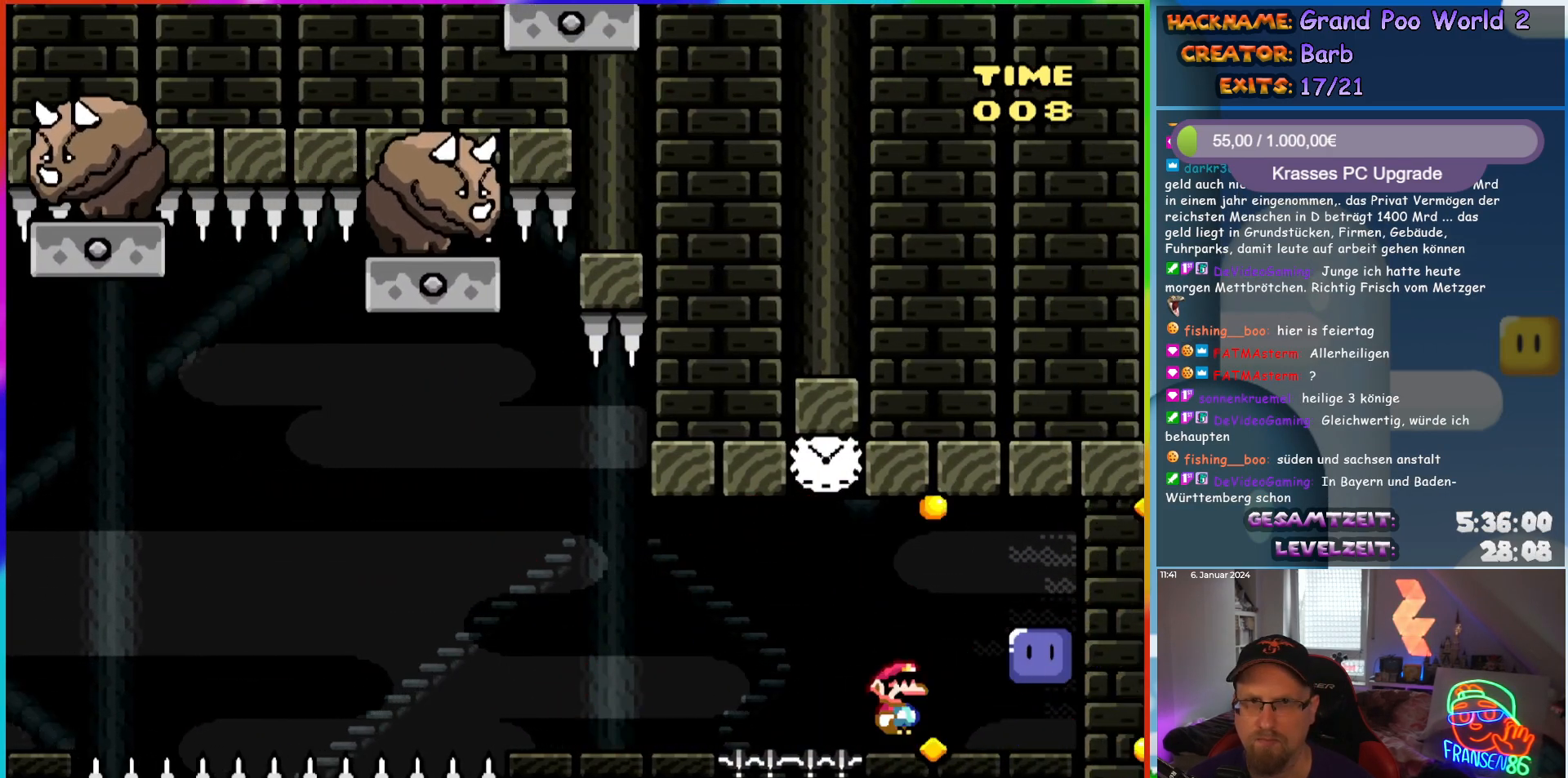
{"buttons": [], "events": [[17, "DPAD_LEFT", "up"], [33, "DPAD_RIGHT", "down"], [33, "DPAD_UP", "up"], [100, "A", "down"], [217, "A", "up"], [417, "DPAD_RIGHT", "up"], [417, "X", "up"]]}
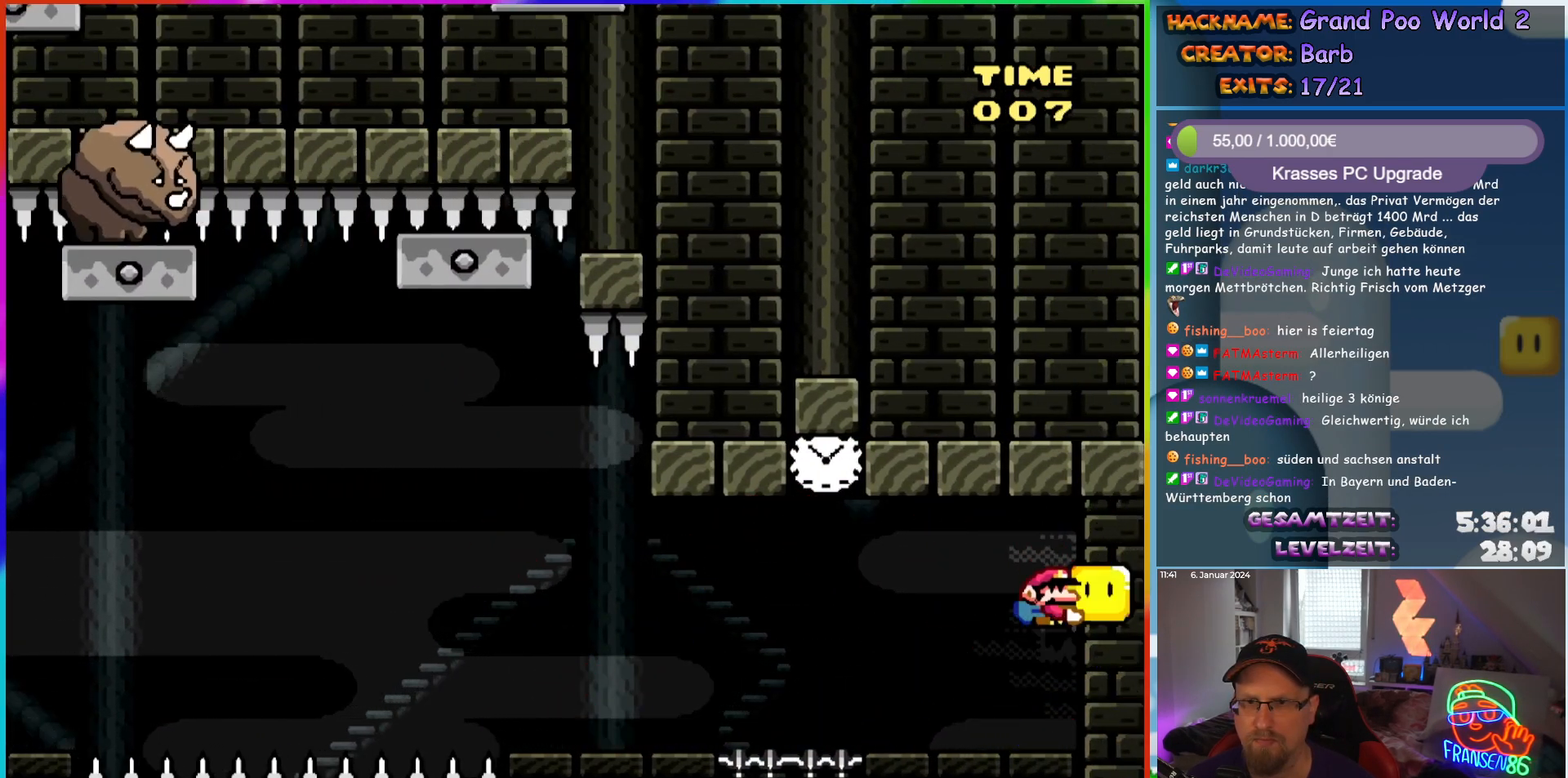
{"buttons": ["Y"], "events": [[33, "Y", "down"], [400, "DPAD_LEFT", "down"], [467, "DPAD_LEFT", "up"]]}
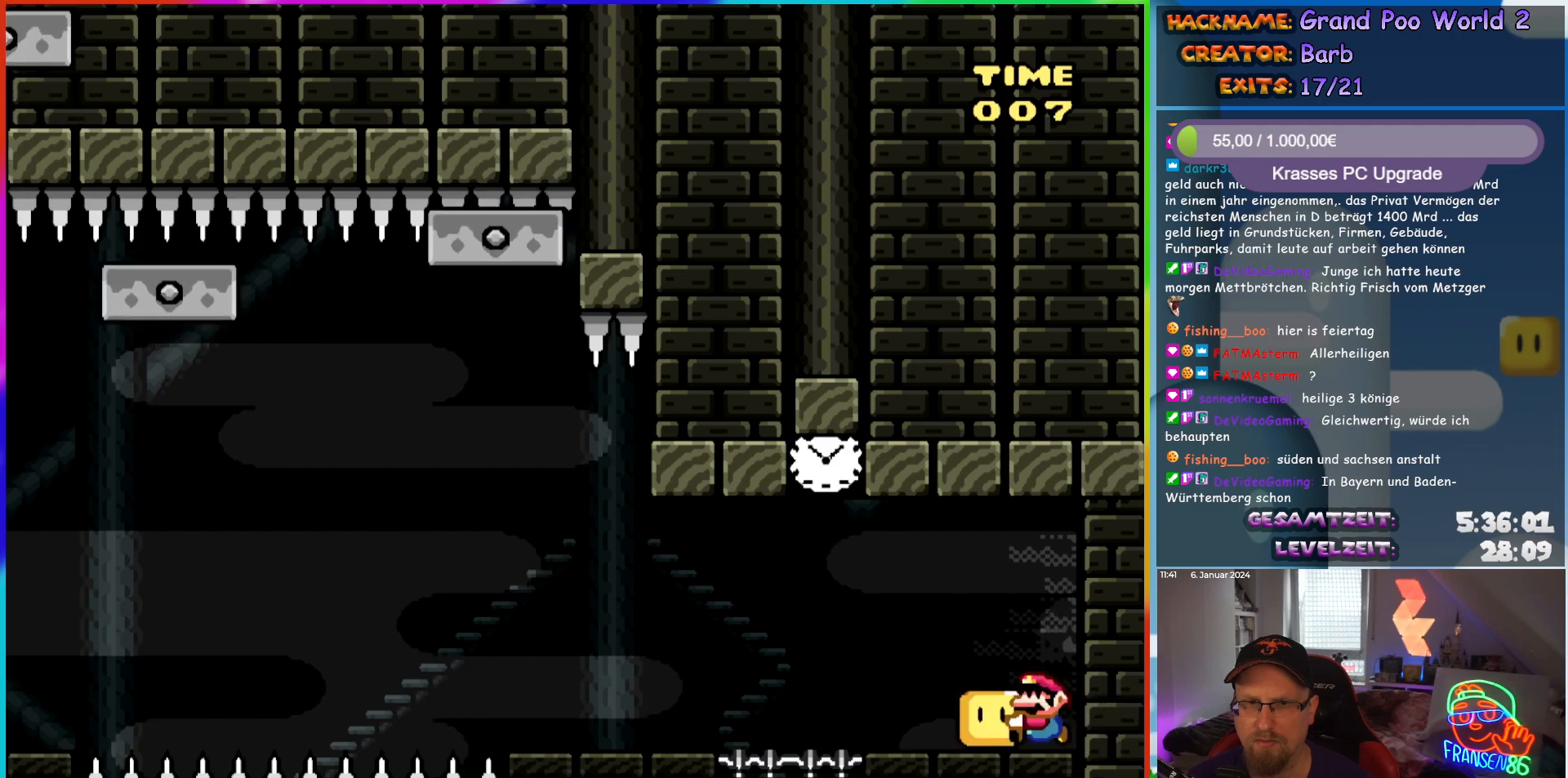
{"buttons": ["Y", "DPAD_LEFT"], "events": [[400, "DPAD_LEFT", "down"]]}
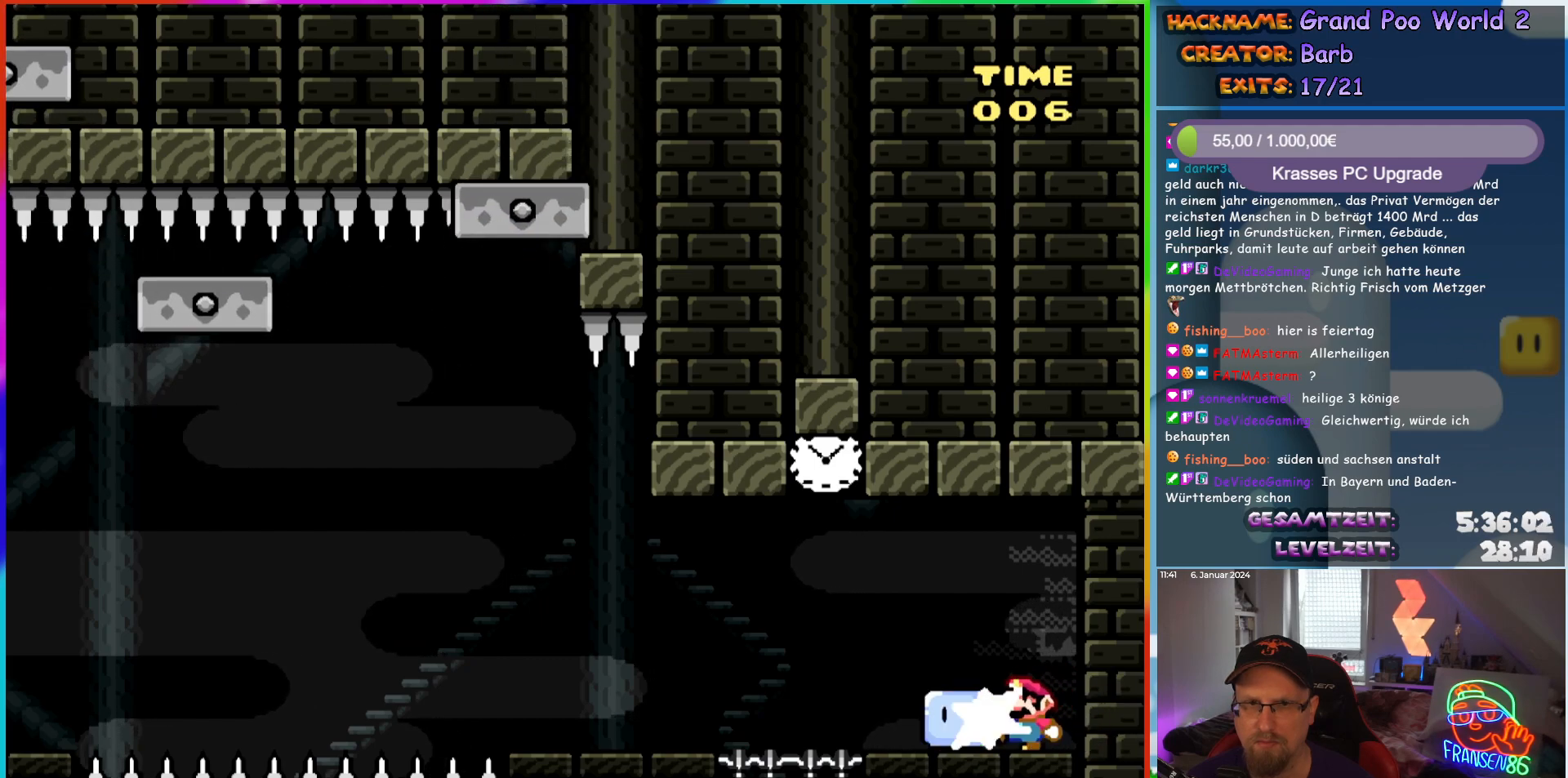
{"buttons": ["A", "X", "DPAD_LEFT"], "events": [[17, "Y", "up"], [50, "DPAD_LEFT", "up"], [67, "X", "down"], [200, "DPAD_LEFT", "down"], [433, "A", "down"]]}
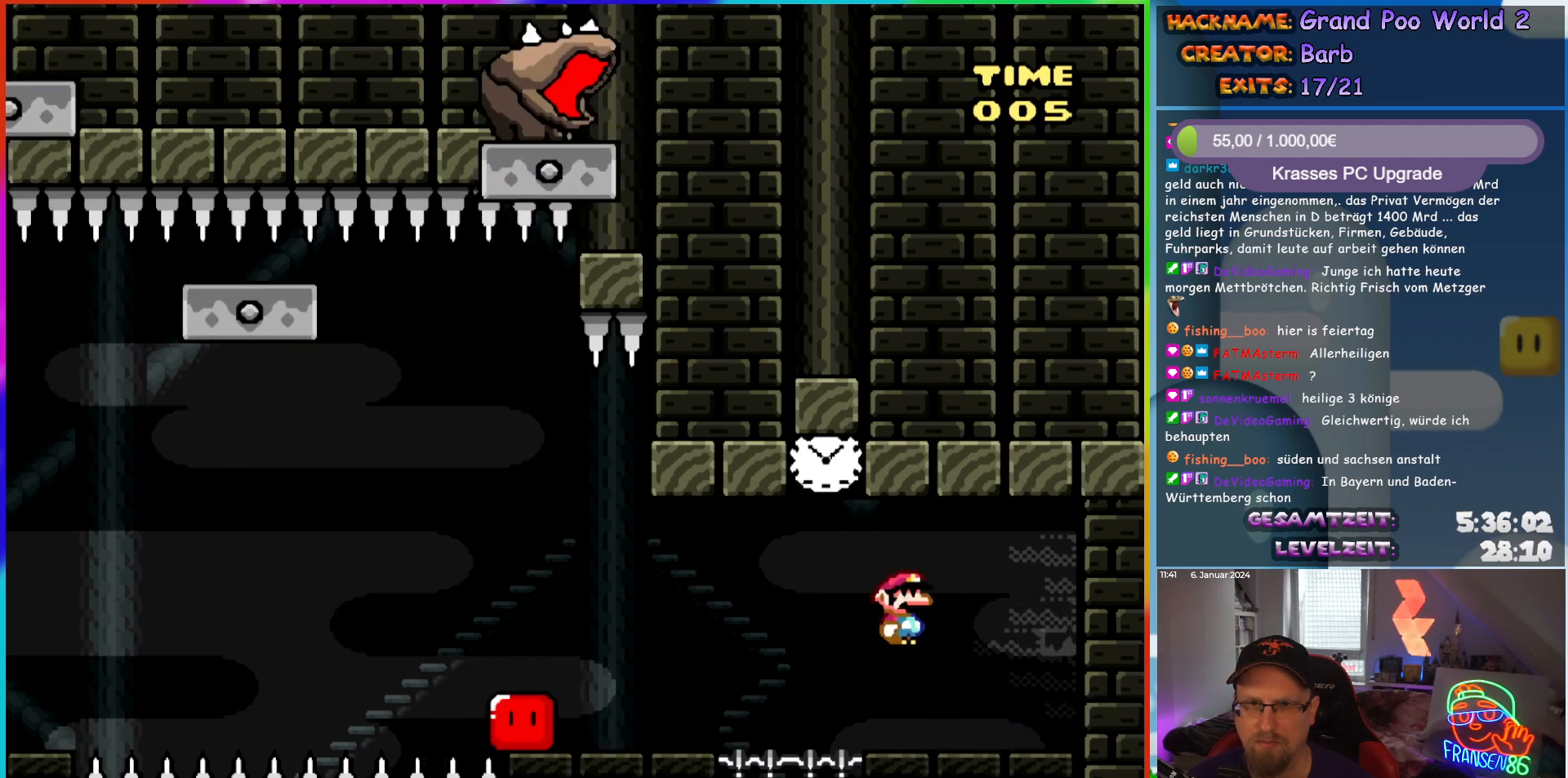
{"buttons": ["X", "DPAD_LEFT"], "events": [[217, "A", "up"]]}
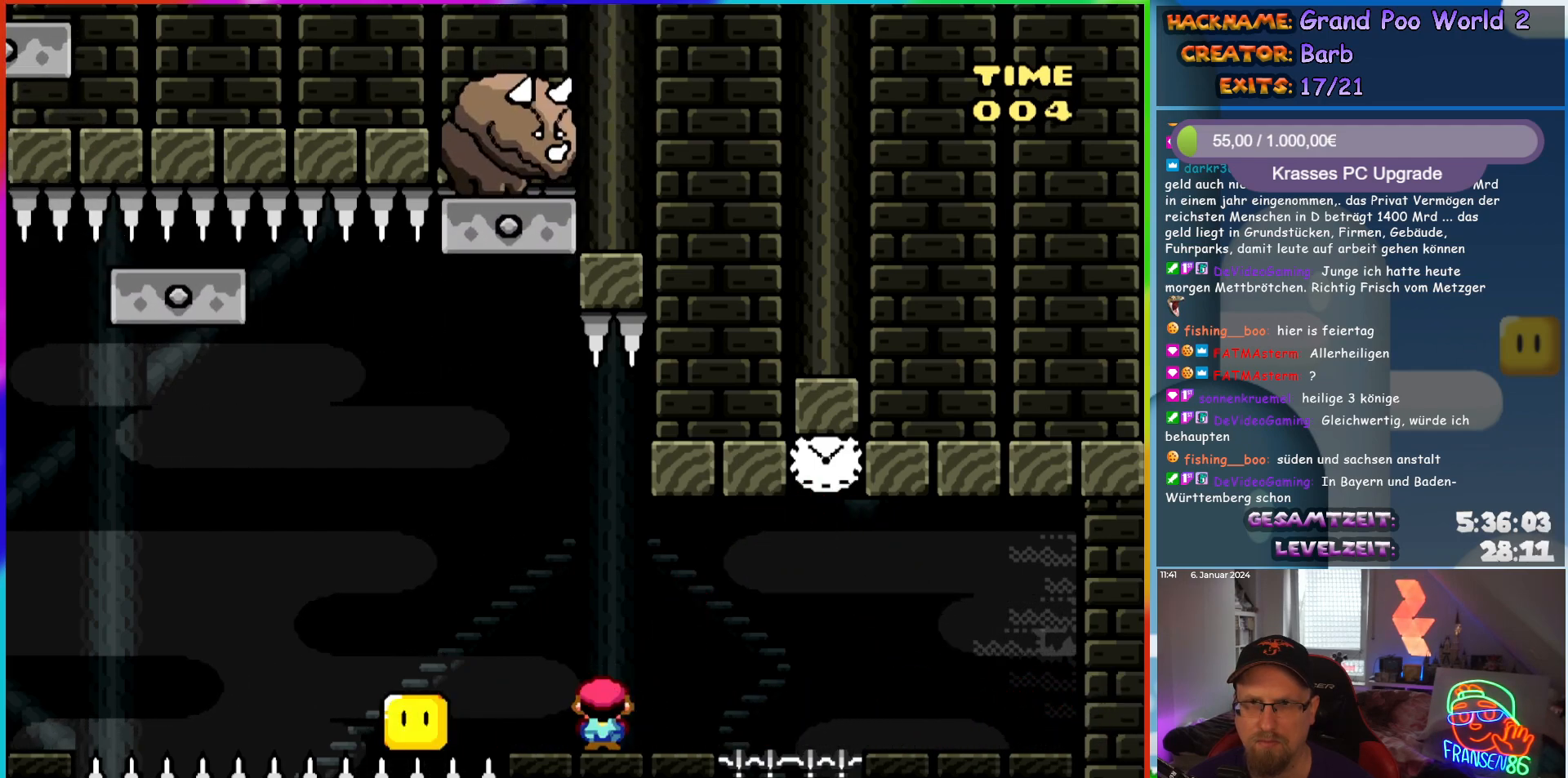
{"buttons": ["A", "X", "DPAD_LEFT"], "events": [[33, "A", "down"], [200, "DPAD_LEFT", "up"], [233, "DPAD_RIGHT", "down"], [450, "DPAD_RIGHT", "up"], [467, "DPAD_LEFT", "down"]]}
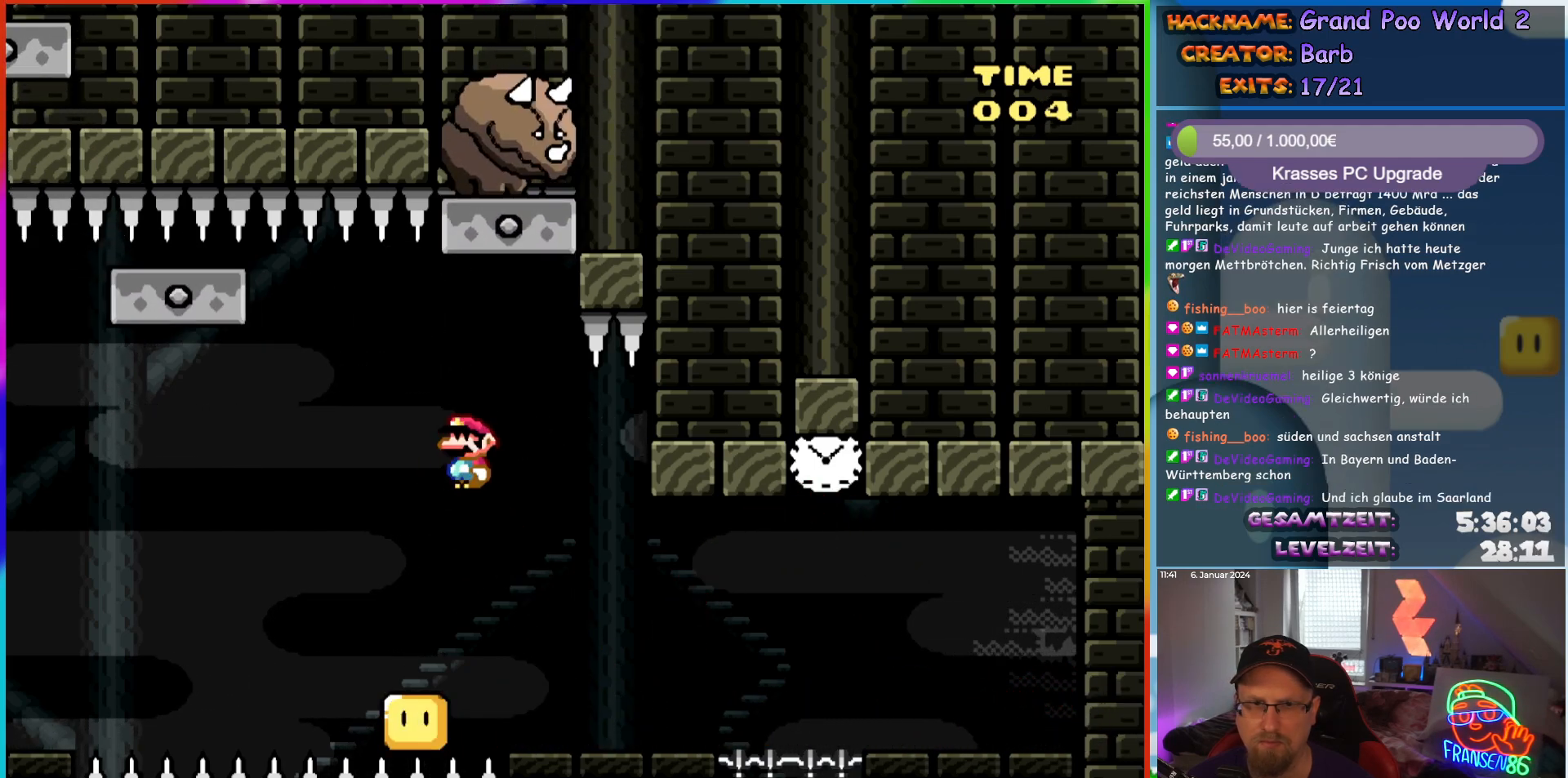
{"buttons": ["A", "X", "DPAD_RIGHT"], "events": [[117, "DPAD_LEFT", "up"], [150, "DPAD_RIGHT", "down"], [233, "DPAD_RIGHT", "up"], [250, "DPAD_LEFT", "down"], [467, "DPAD_LEFT", "up"], [467, "DPAD_RIGHT", "down"]]}
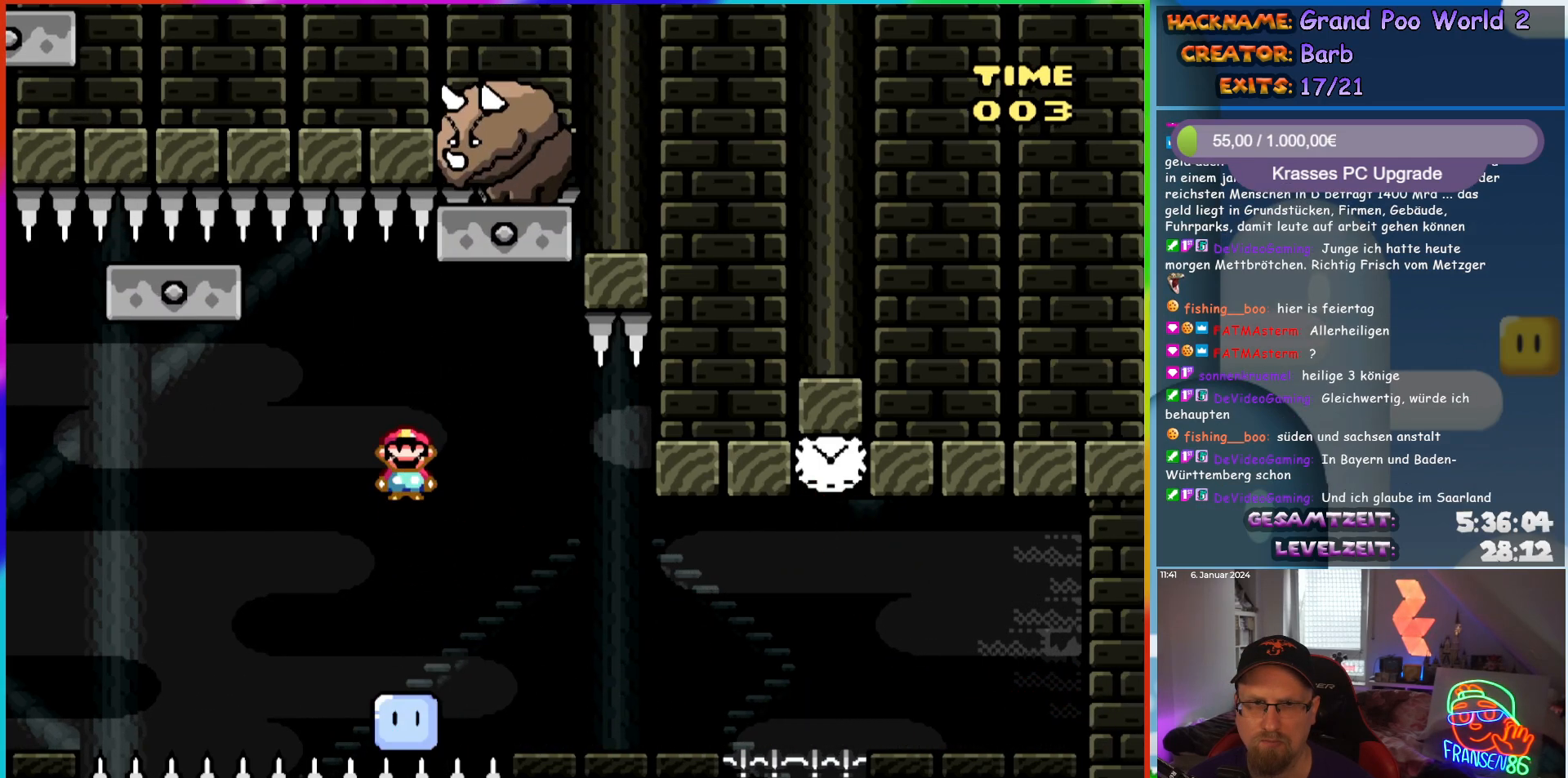
{"buttons": ["A", "X", "DPAD_LEFT"], "events": [[17, "DPAD_LEFT", "down"], [17, "DPAD_RIGHT", "up"]]}
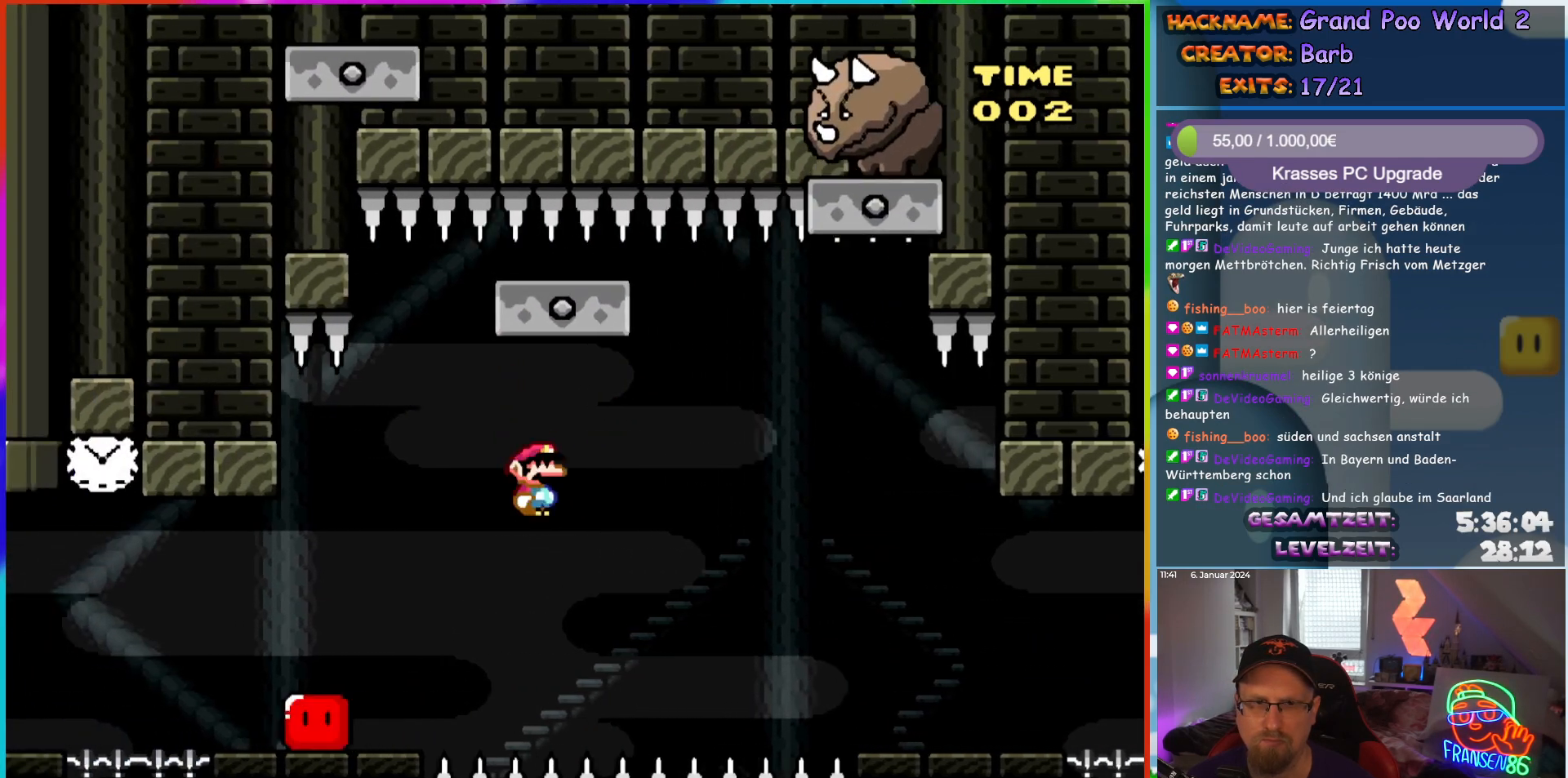
{"buttons": ["A", "X", "DPAD_LEFT"], "events": [[317, "A", "up"], [500, "A", "down"]]}
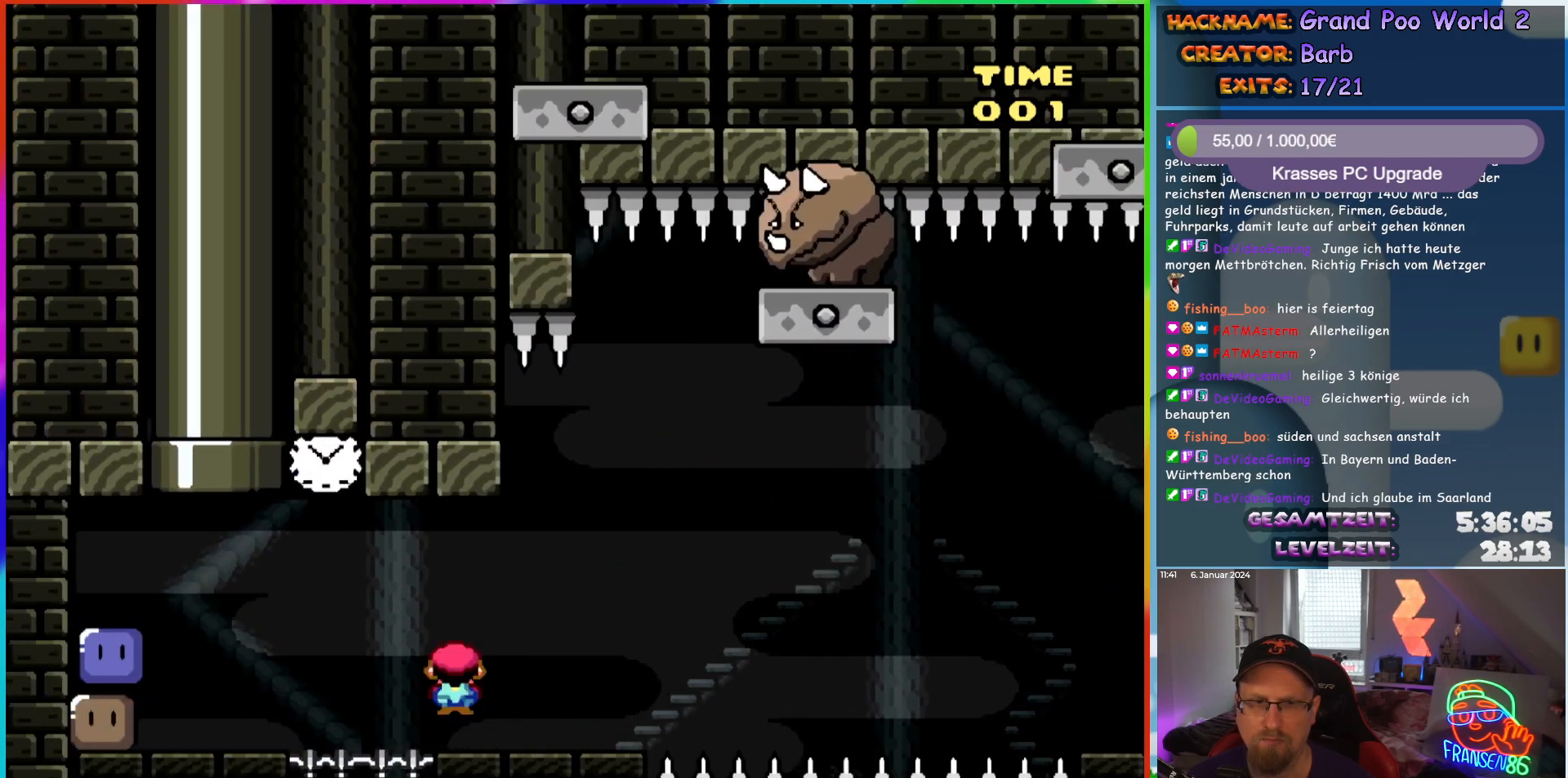
{"buttons": ["X", "DPAD_LEFT"], "events": [[100, "A", "up"], [183, "A", "down"], [450, "A", "up"]]}
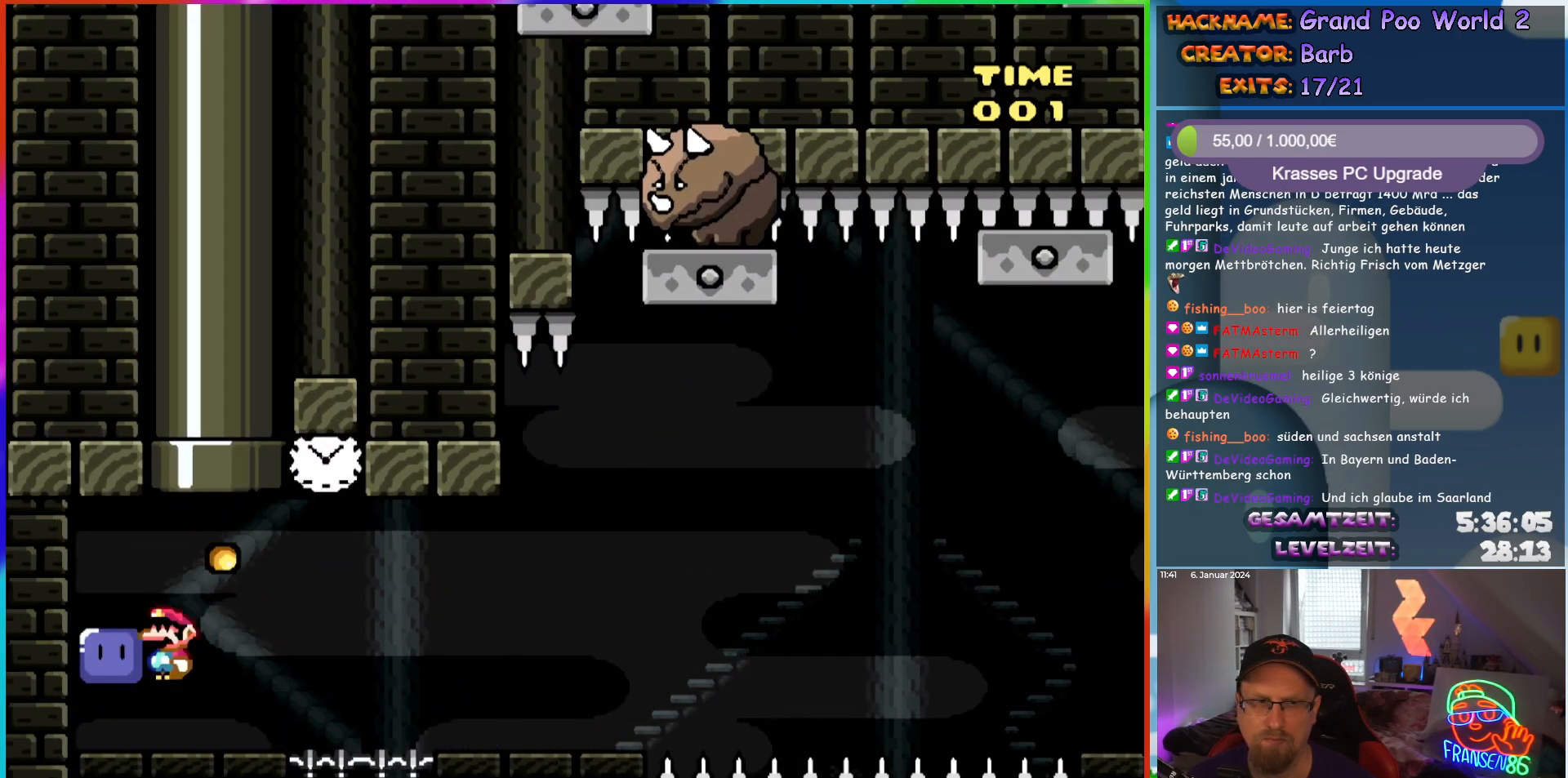
{"buttons": ["B"], "events": [[17, "X", "up"], [117, "Y", "down"], [167, "DPAD_LEFT", "up"], [317, "Y", "up"], [450, "B", "down"]]}
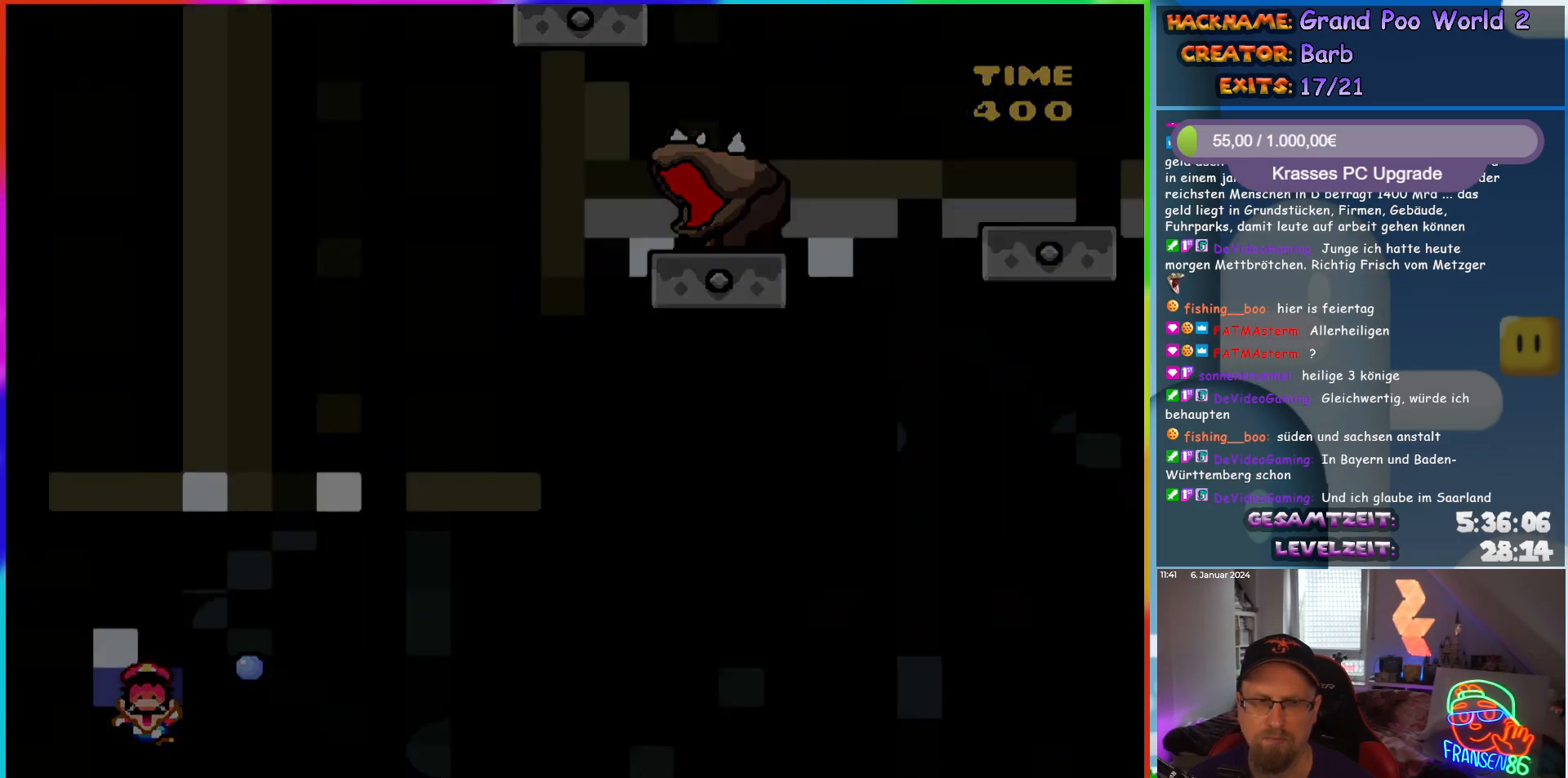
{"buttons": [], "events": [[50, "B", "up"]]}
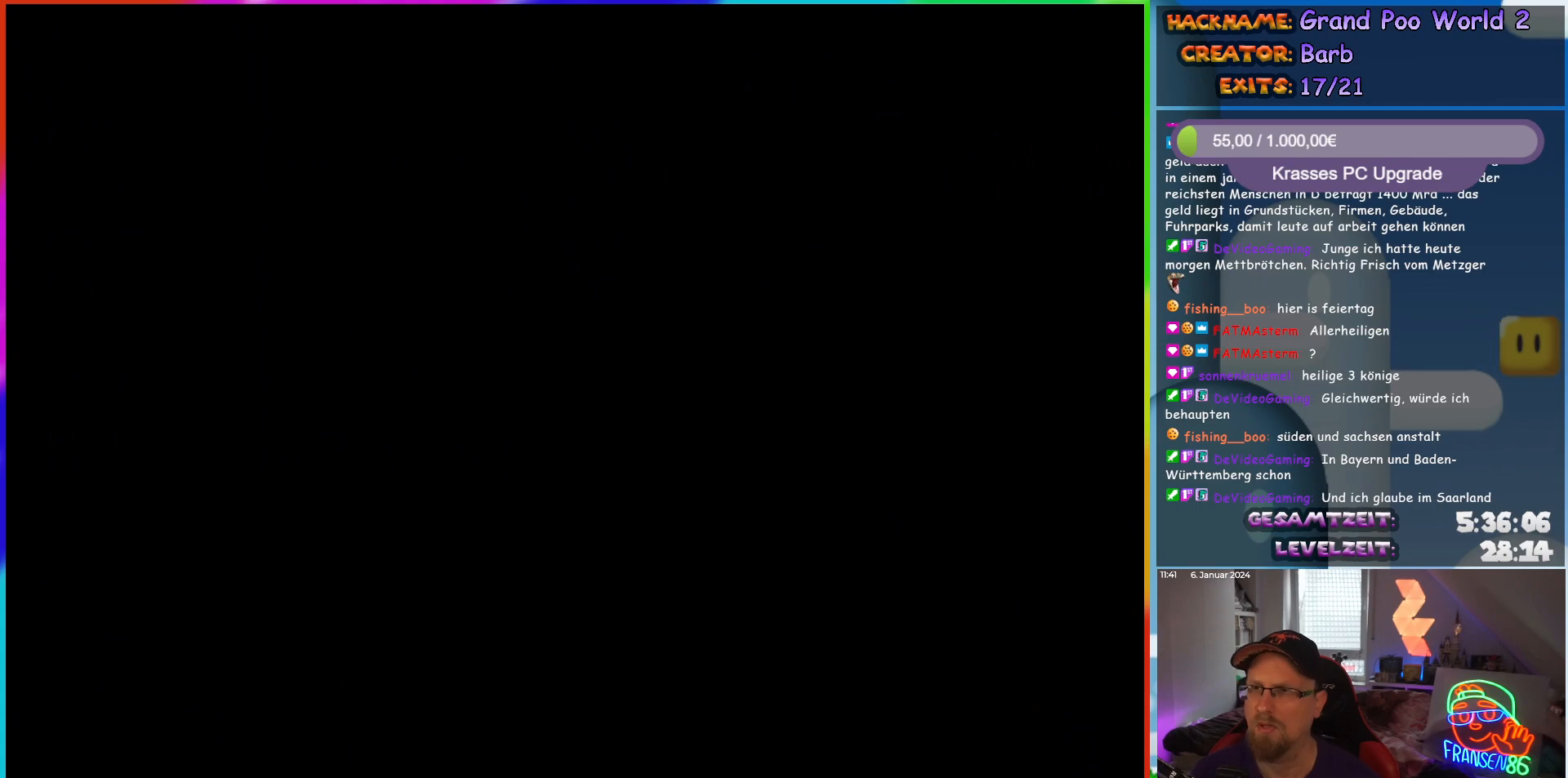
{"buttons": [], "events": []}
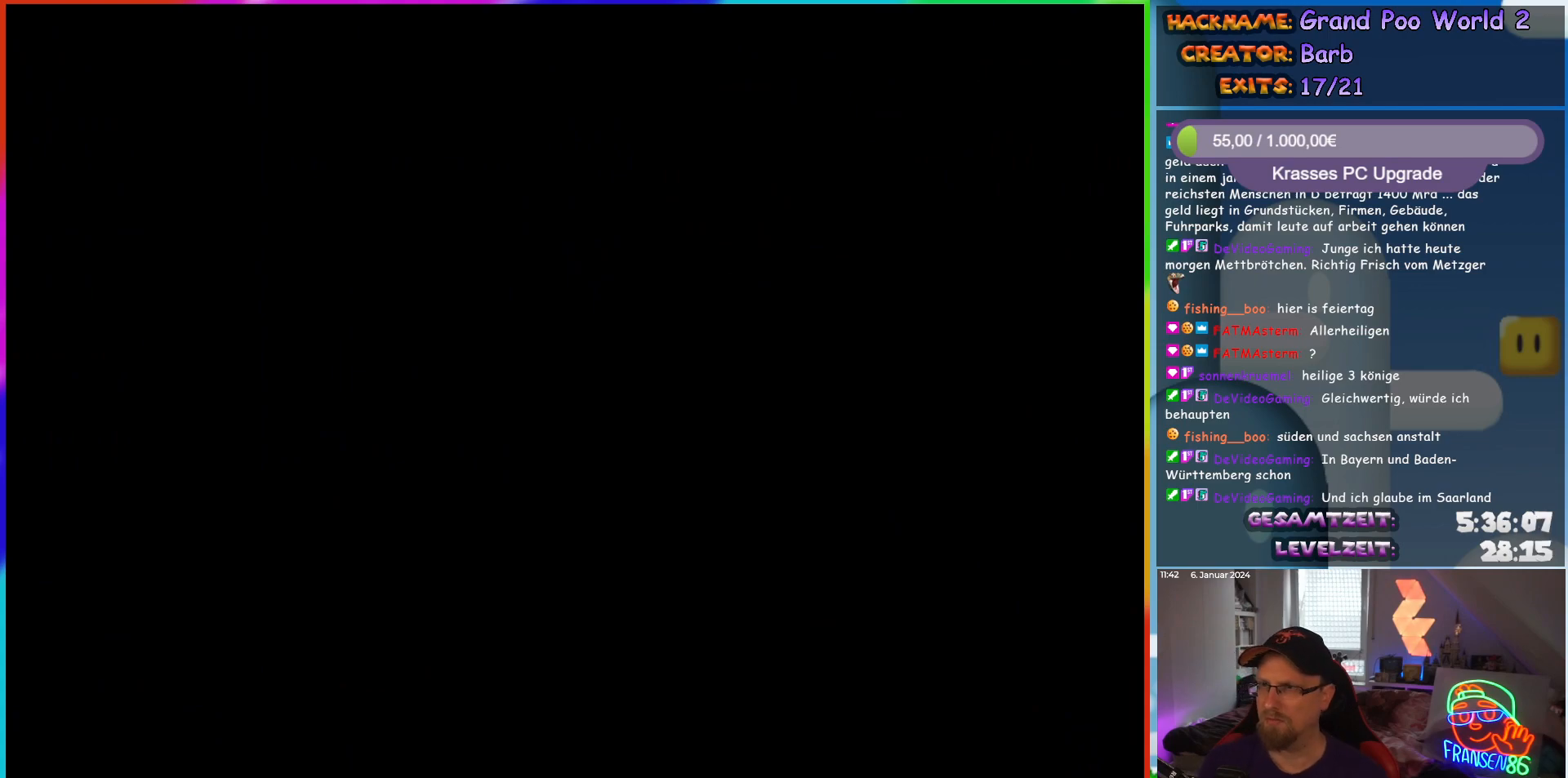
{"buttons": [], "events": []}
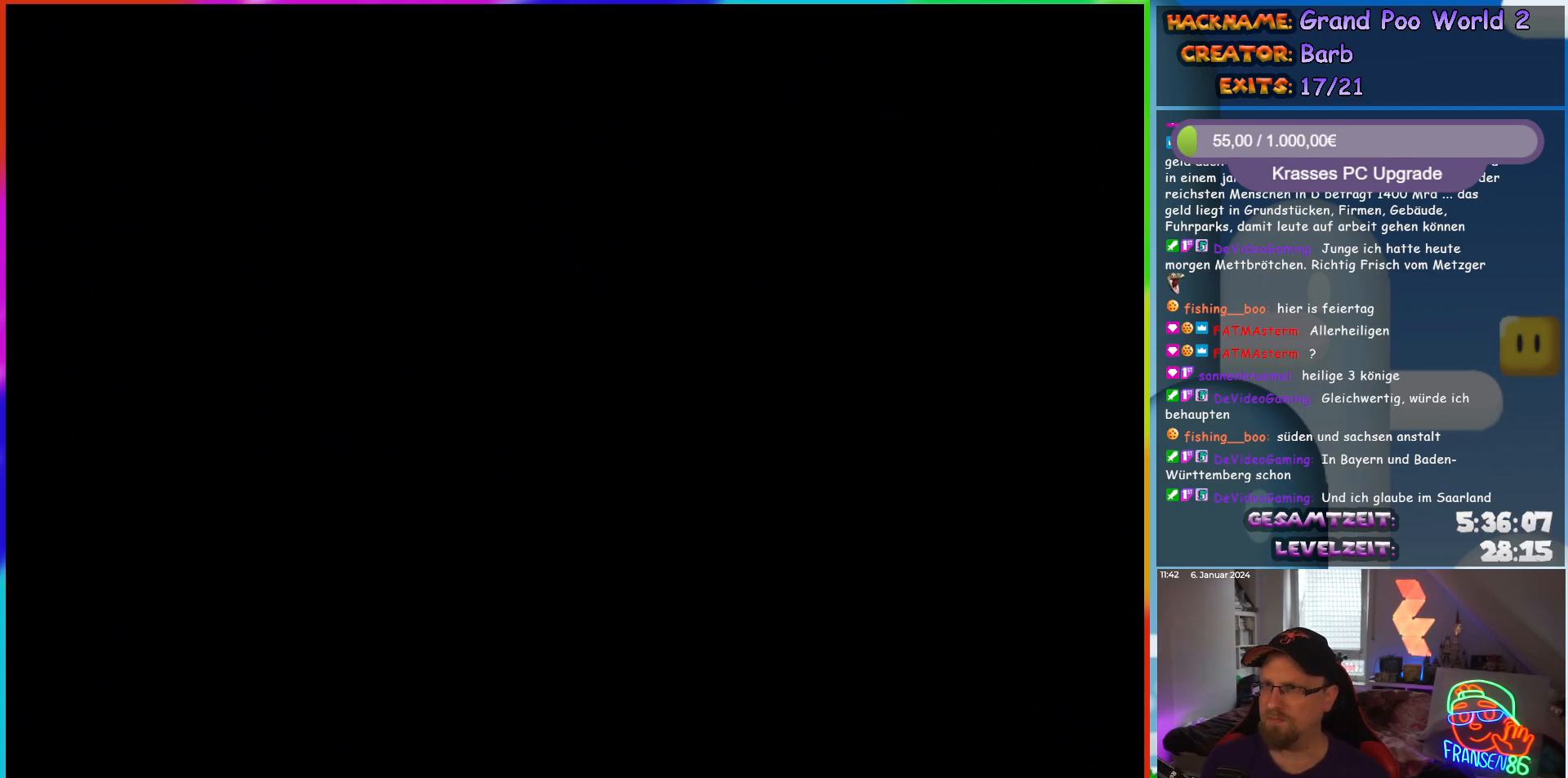
{"buttons": [], "events": []}
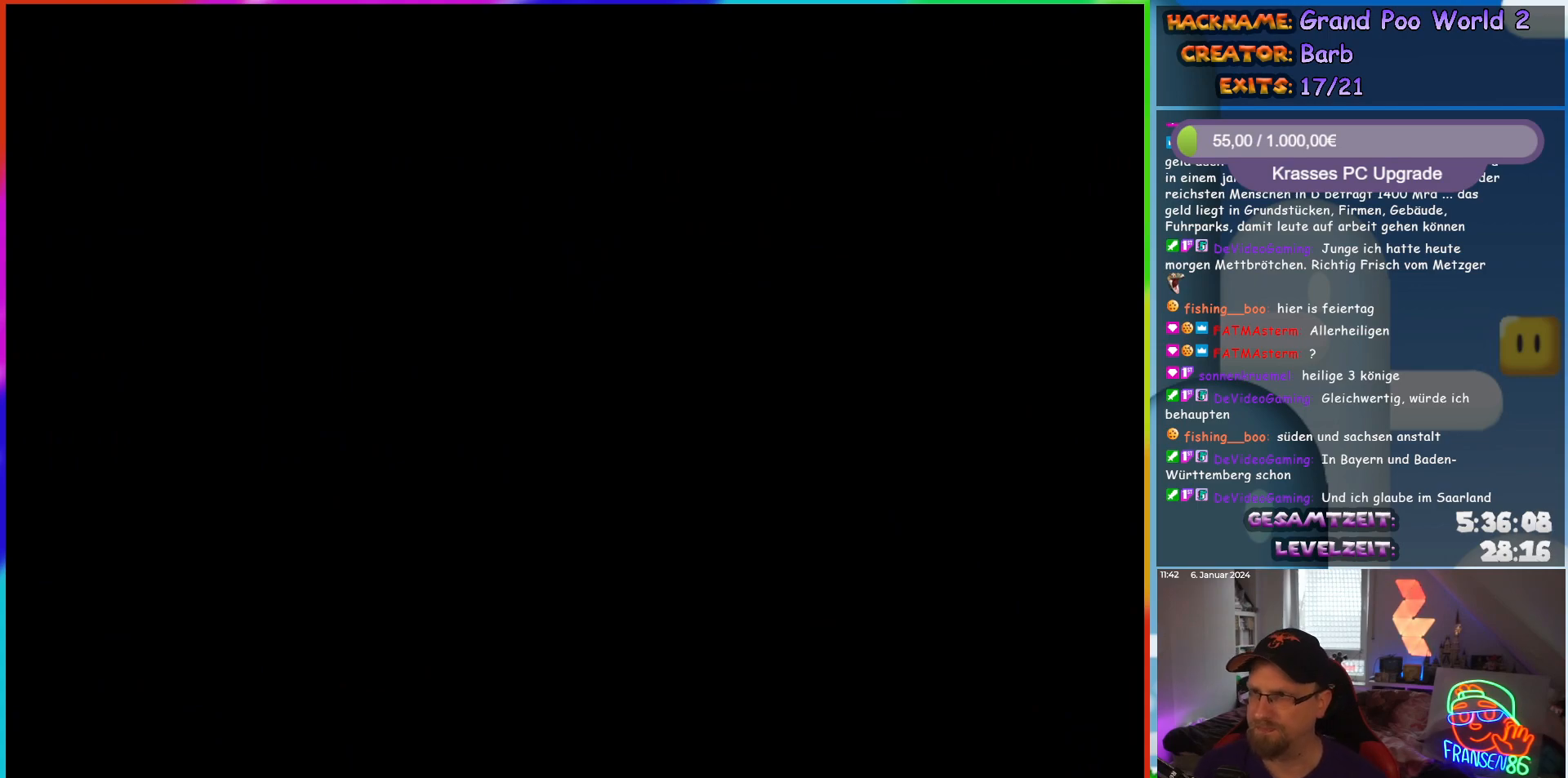
{"buttons": [], "events": []}
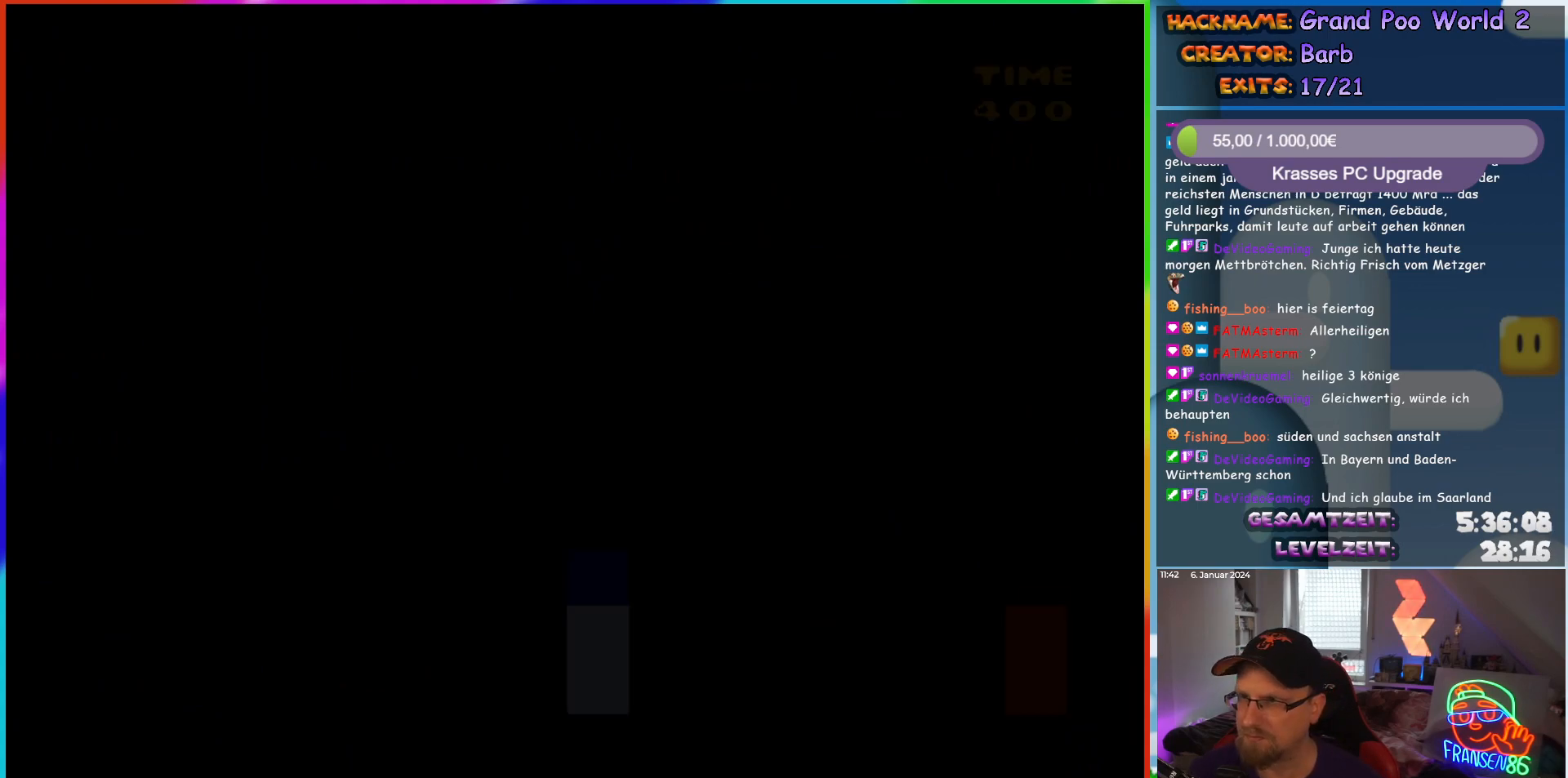
{"buttons": [], "events": []}
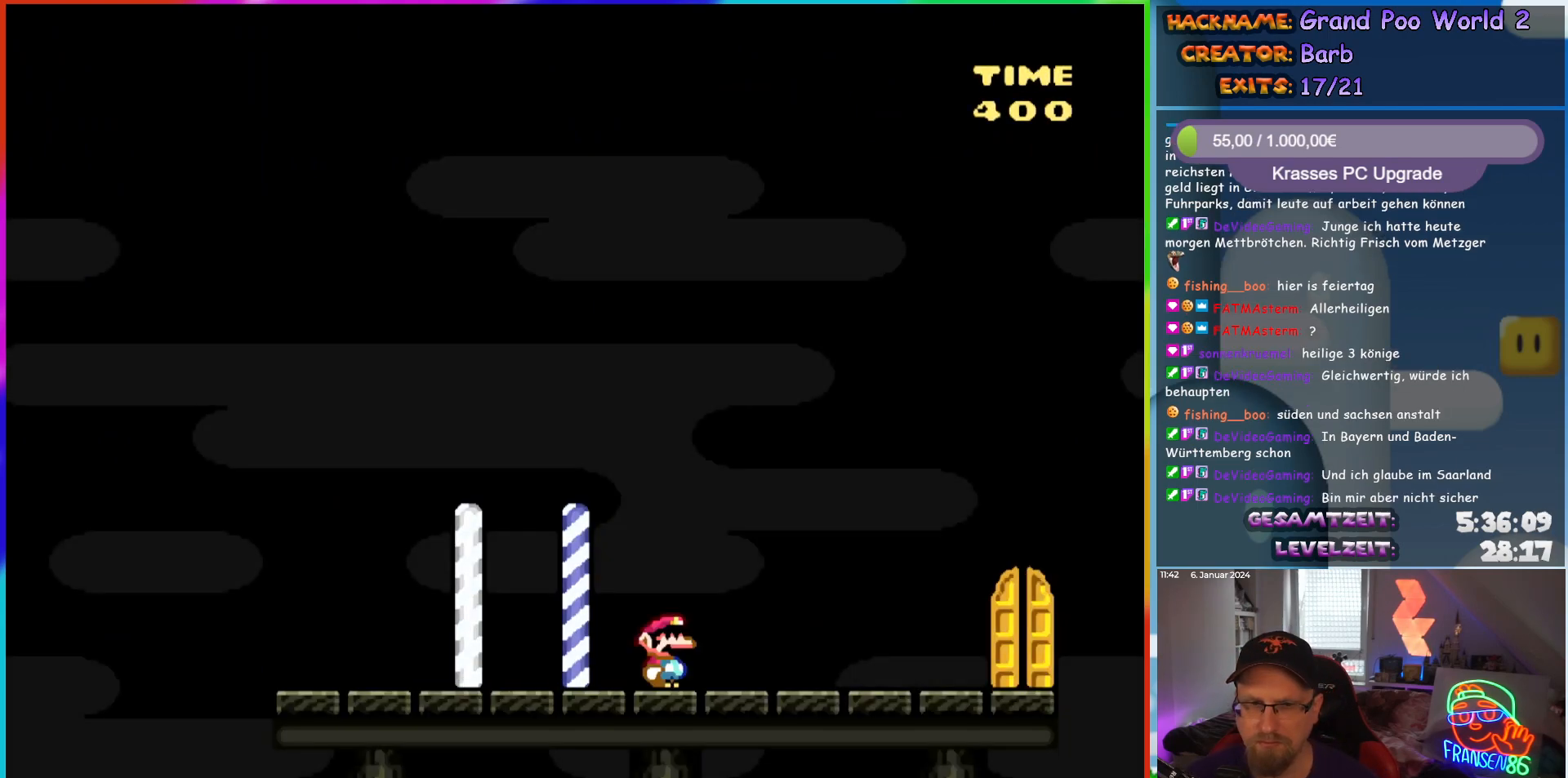
{"buttons": ["Y", "DPAD_RIGHT"], "events": [[83, "Y", "down"], [100, "DPAD_RIGHT", "down"]]}
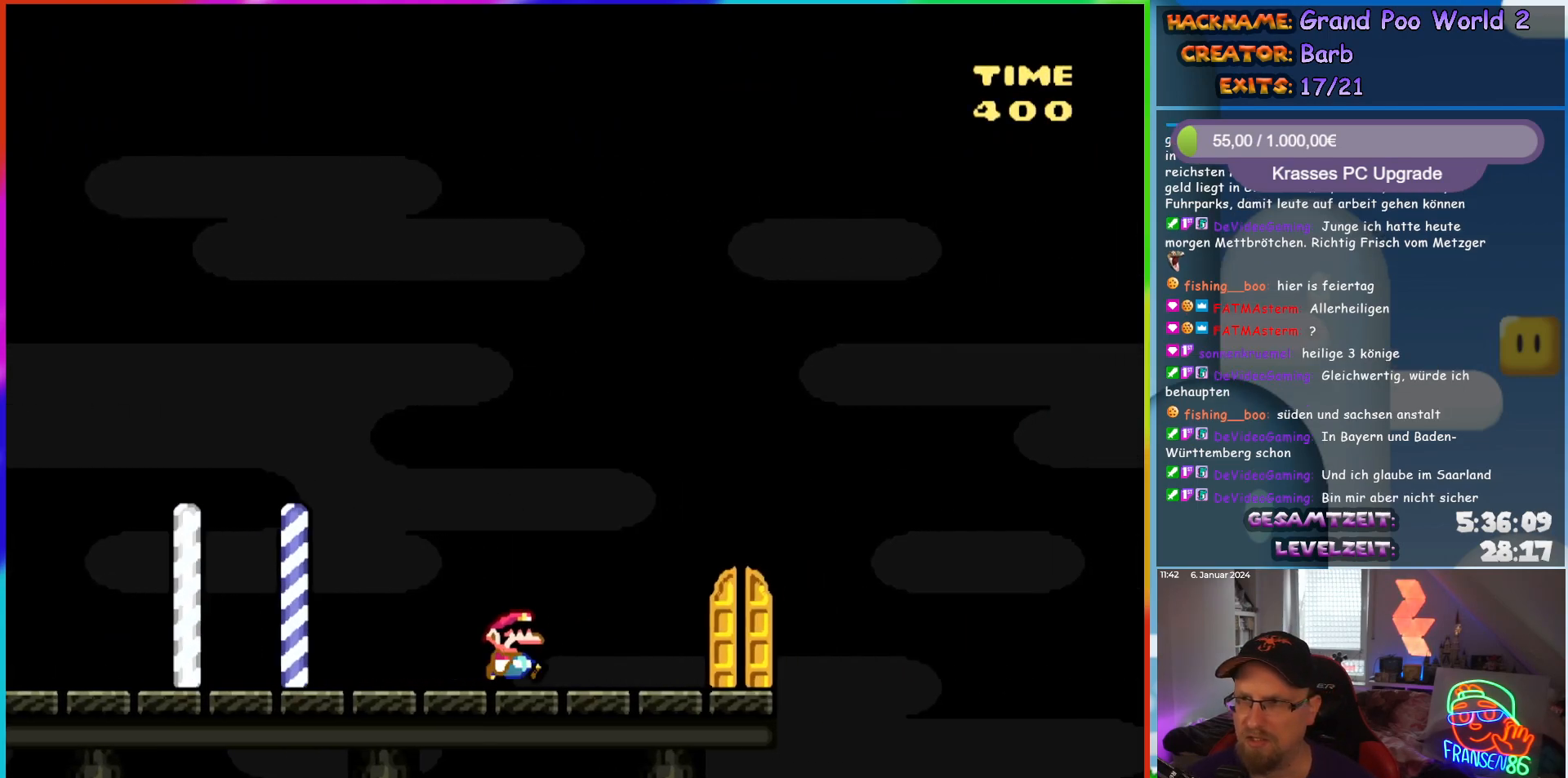
{"buttons": ["Y"], "events": [[67, "DPAD_RIGHT", "up"]]}
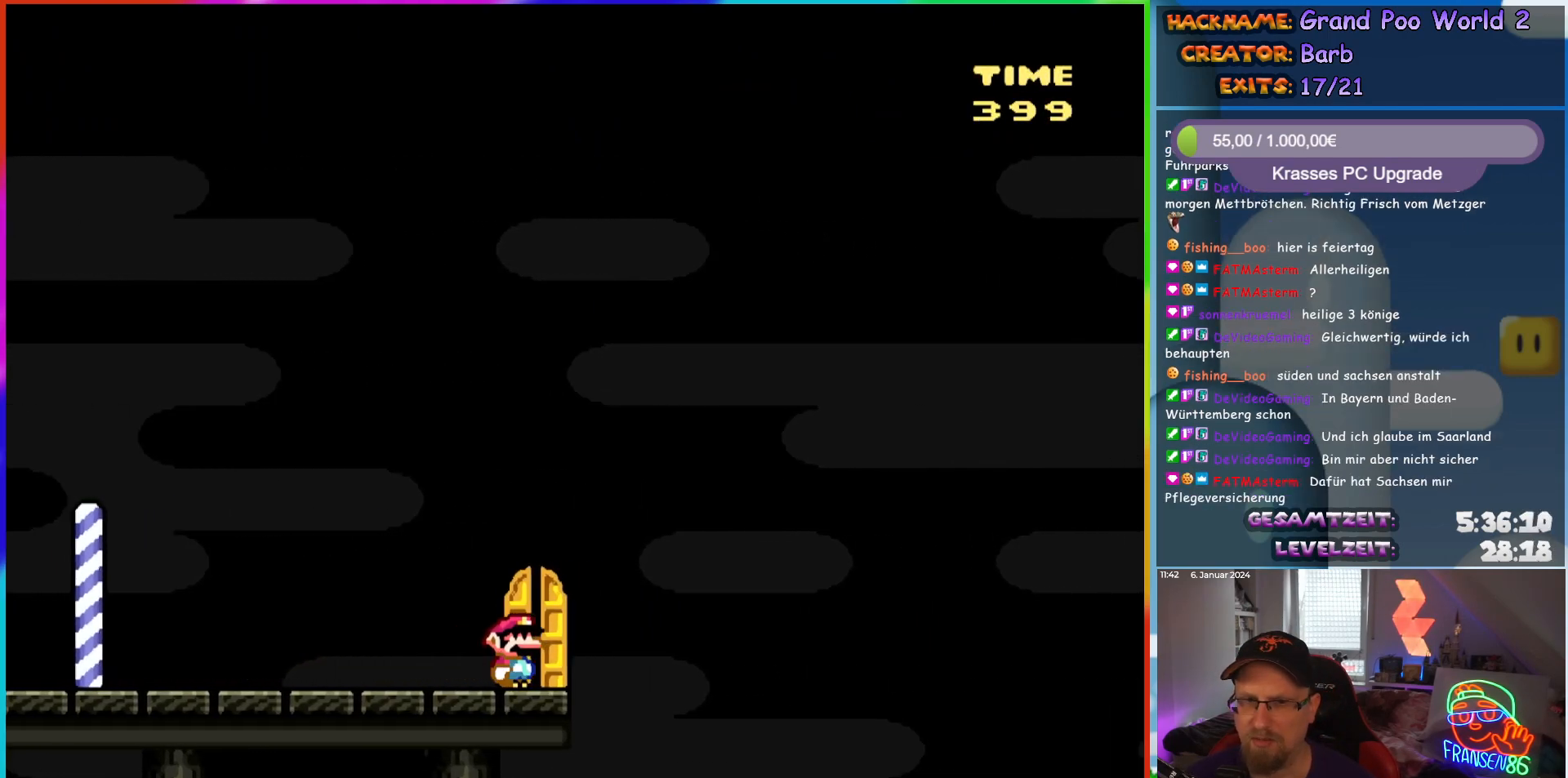
{"buttons": ["Y", "DPAD_UP"], "events": [[17, "DPAD_UP", "down"], [167, "DPAD_UP", "up"], [267, "DPAD_UP", "down"], [400, "DPAD_UP", "up"], [467, "DPAD_UP", "down"]]}
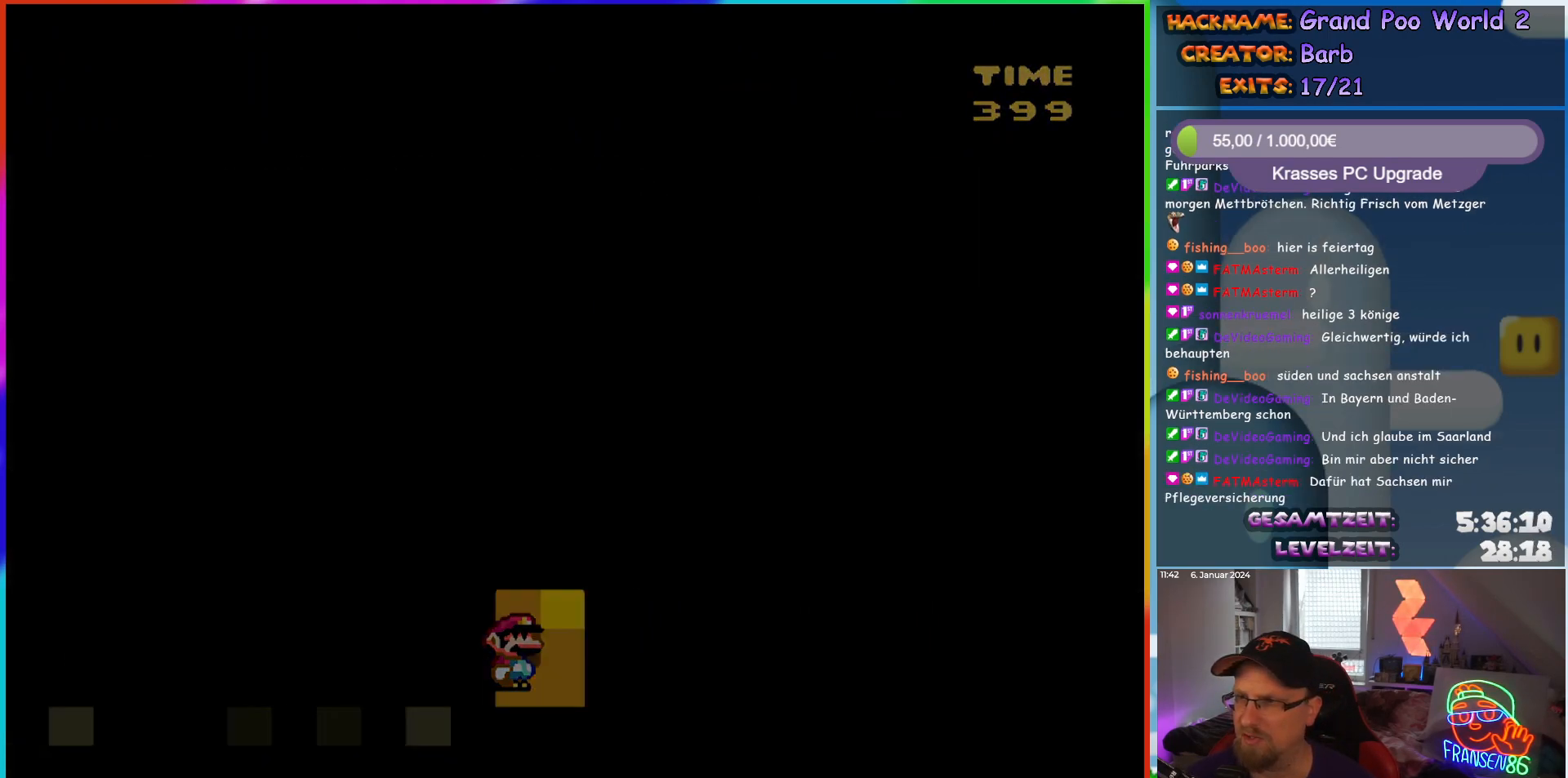
{"buttons": [], "events": [[67, "DPAD_UP", "up"], [500, "Y", "up"]]}
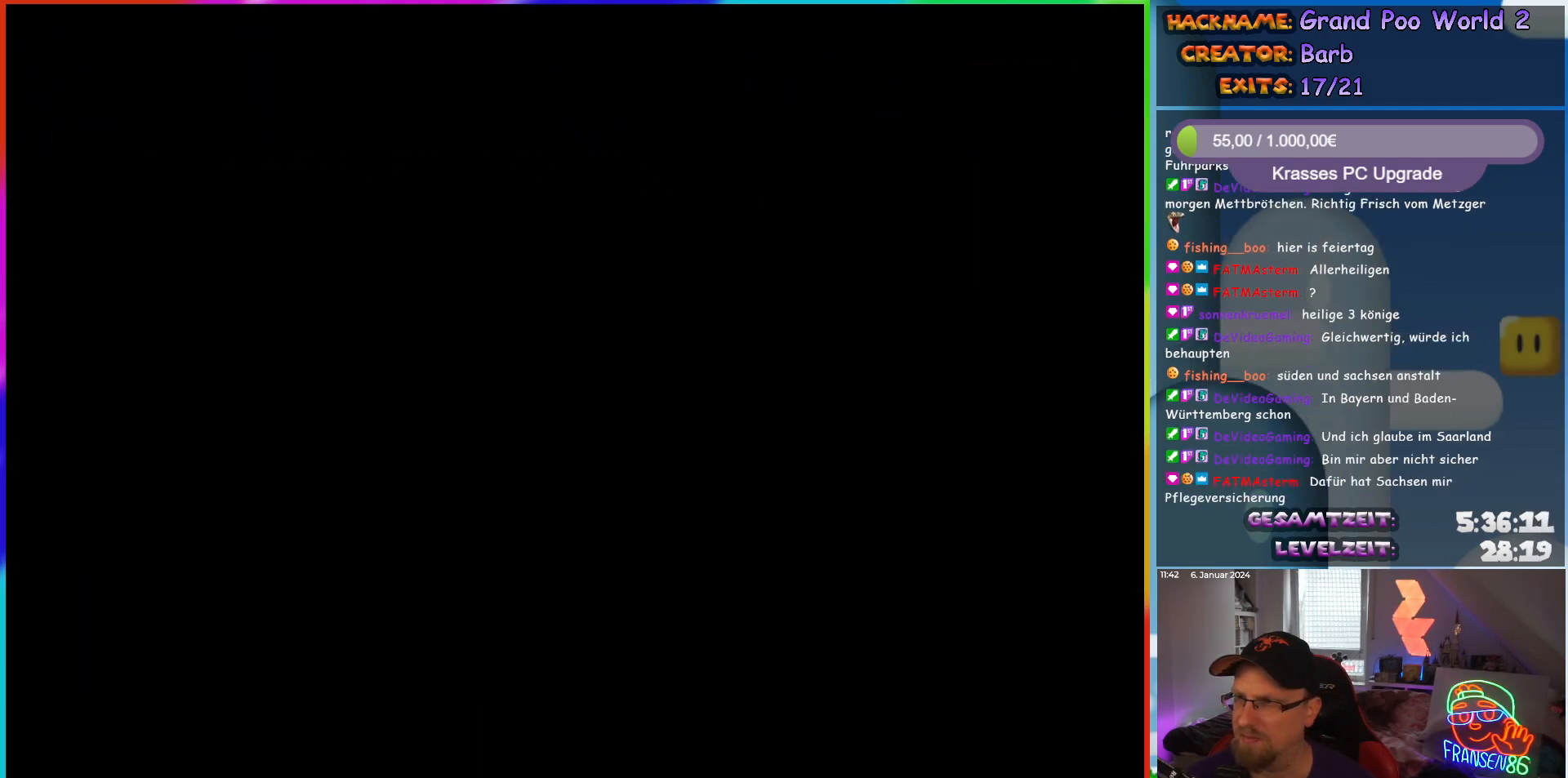
{"buttons": [], "events": []}
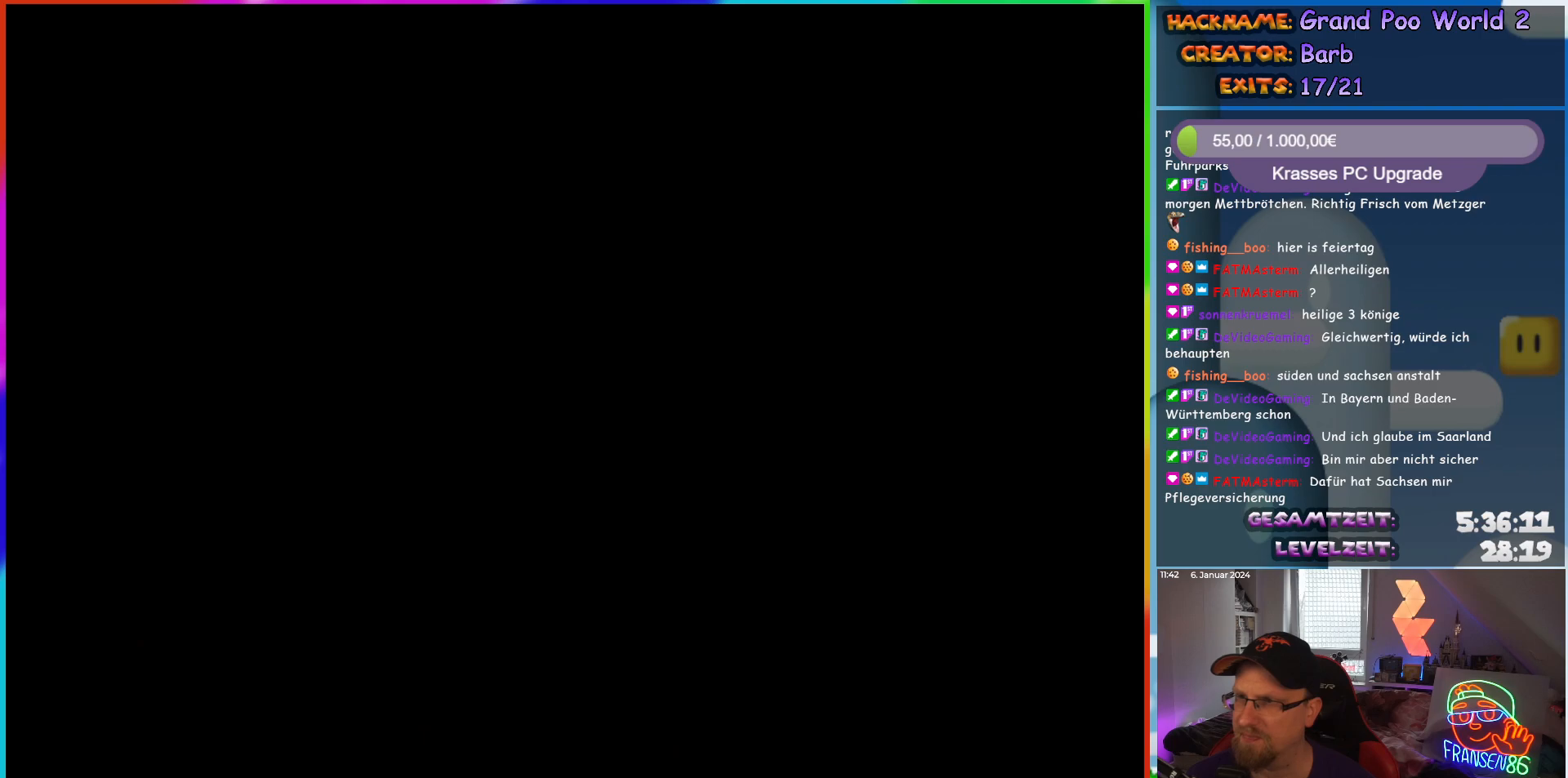
{"buttons": [], "events": []}
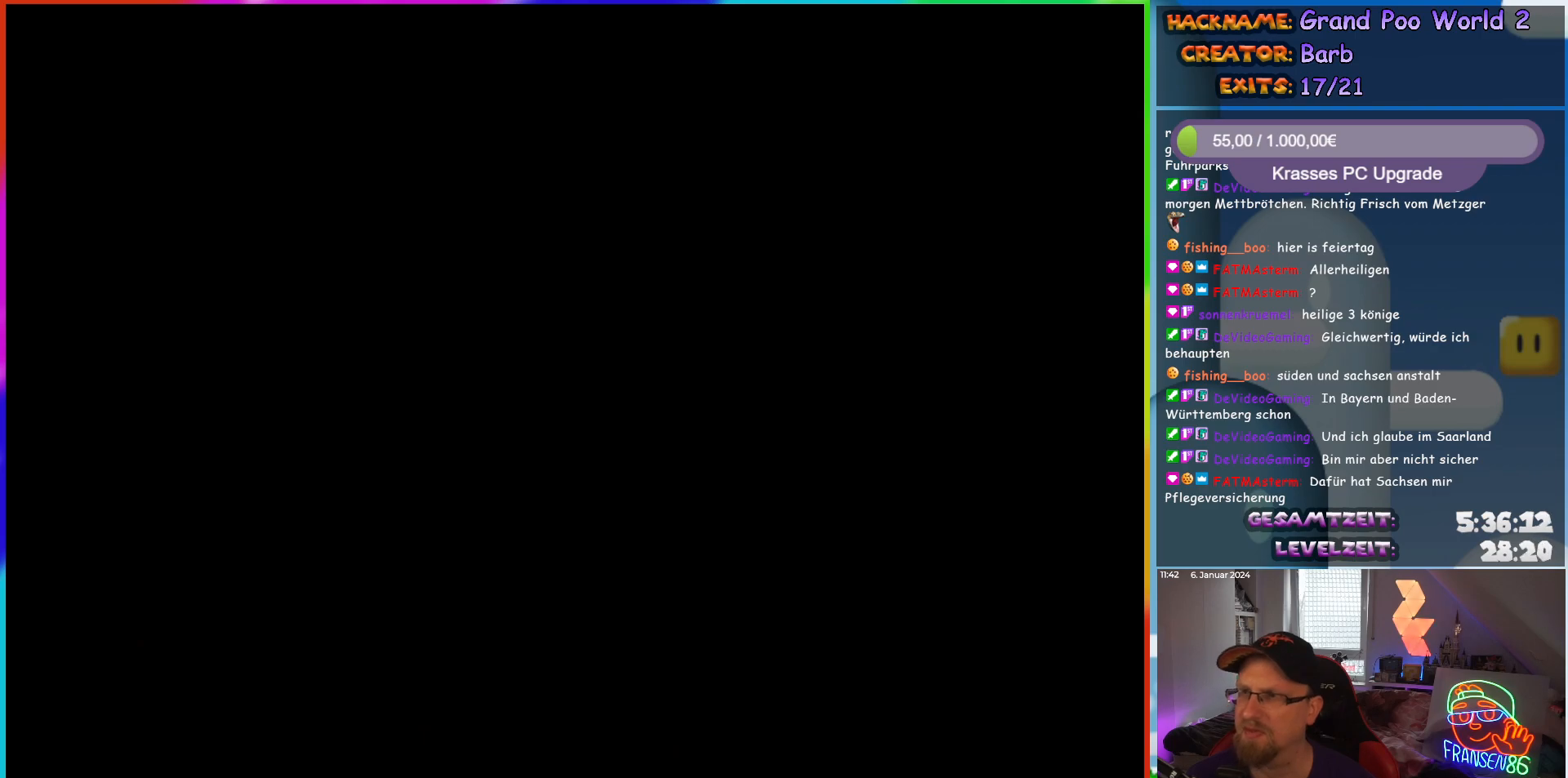
{"buttons": [], "events": []}
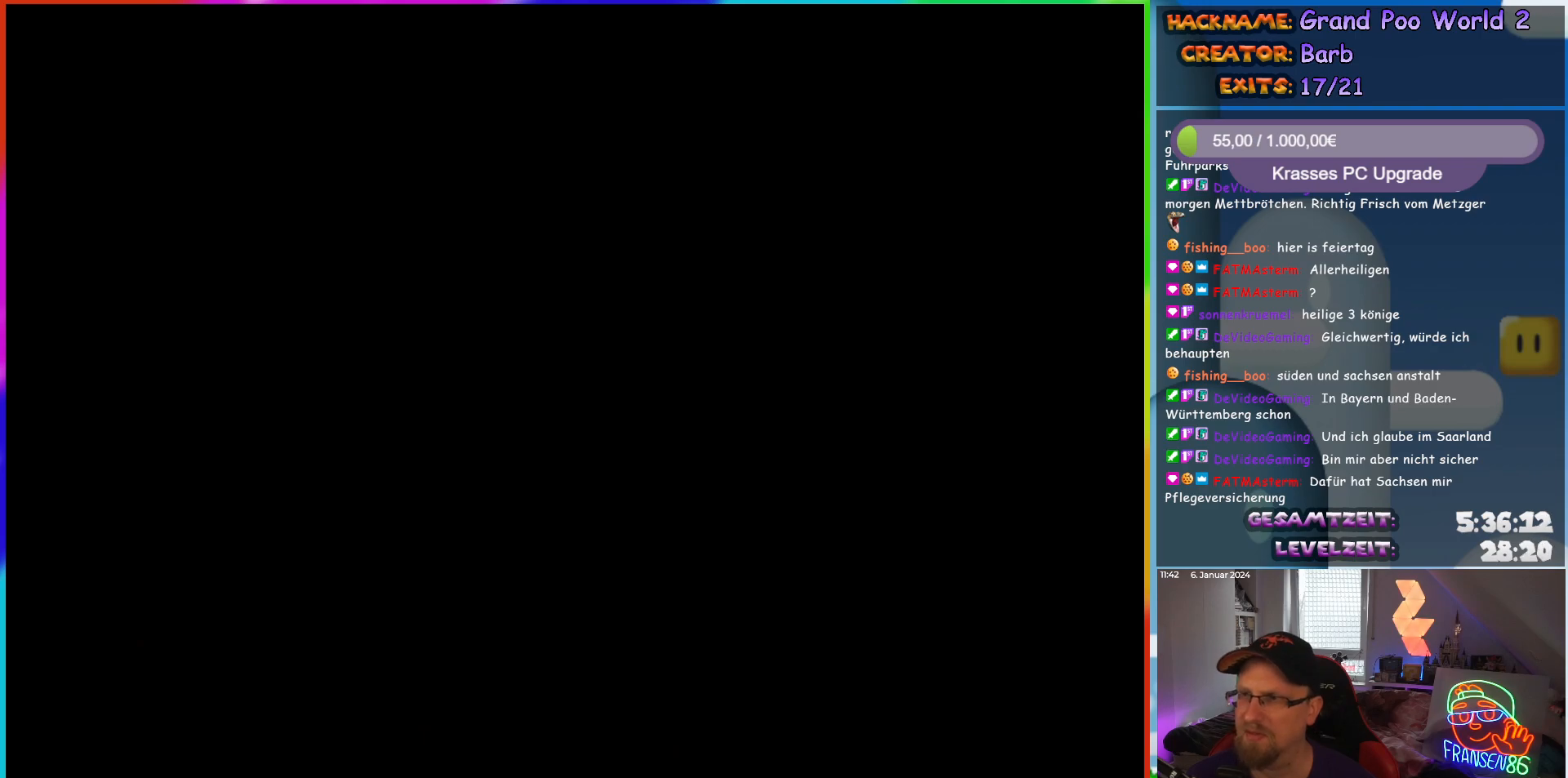
{"buttons": [], "events": [[100, "Y", "down"], [467, "Y", "up"]]}
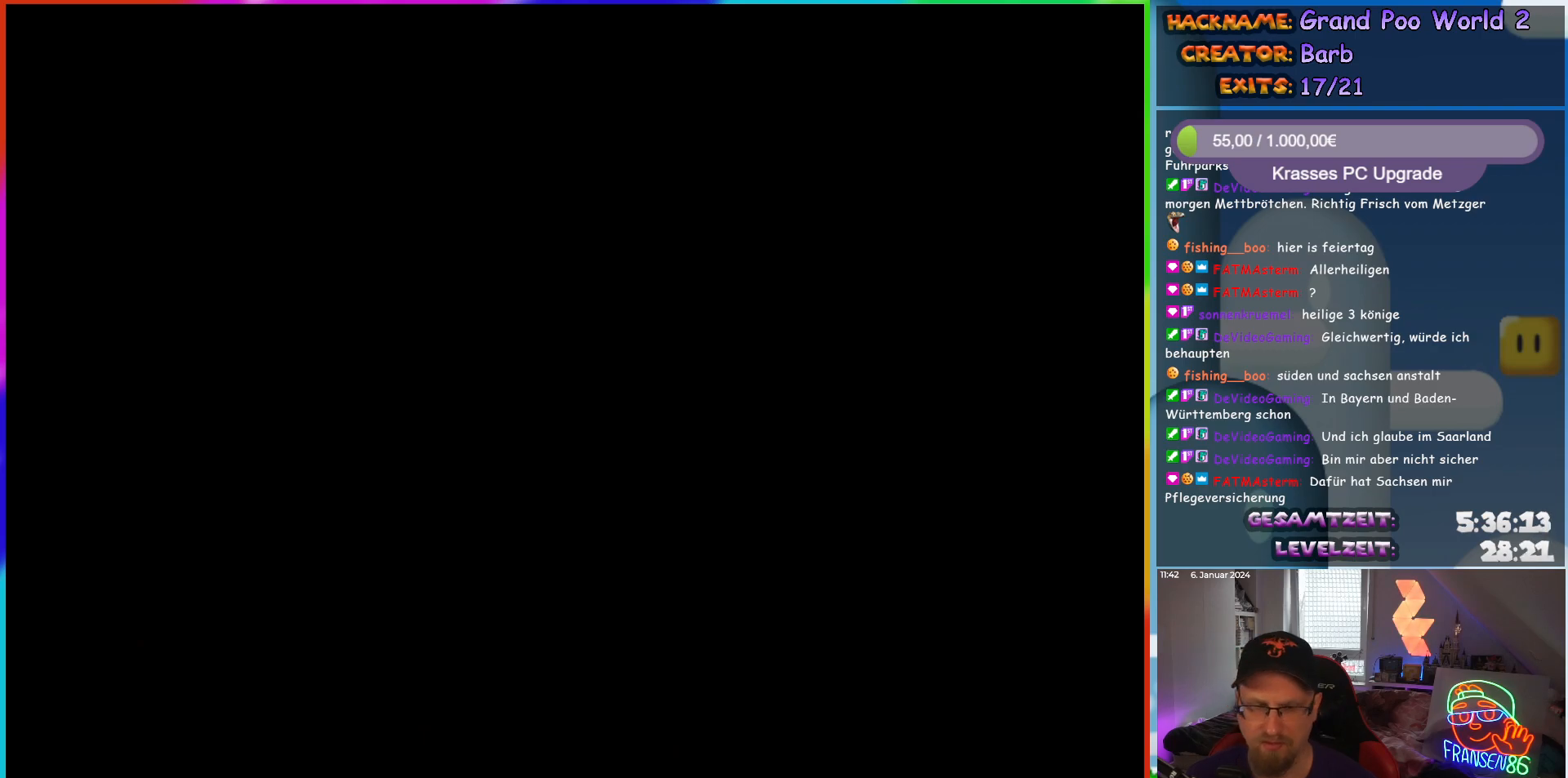
{"buttons": ["DPAD_LEFT"], "events": [[417, "DPAD_LEFT", "down"]]}
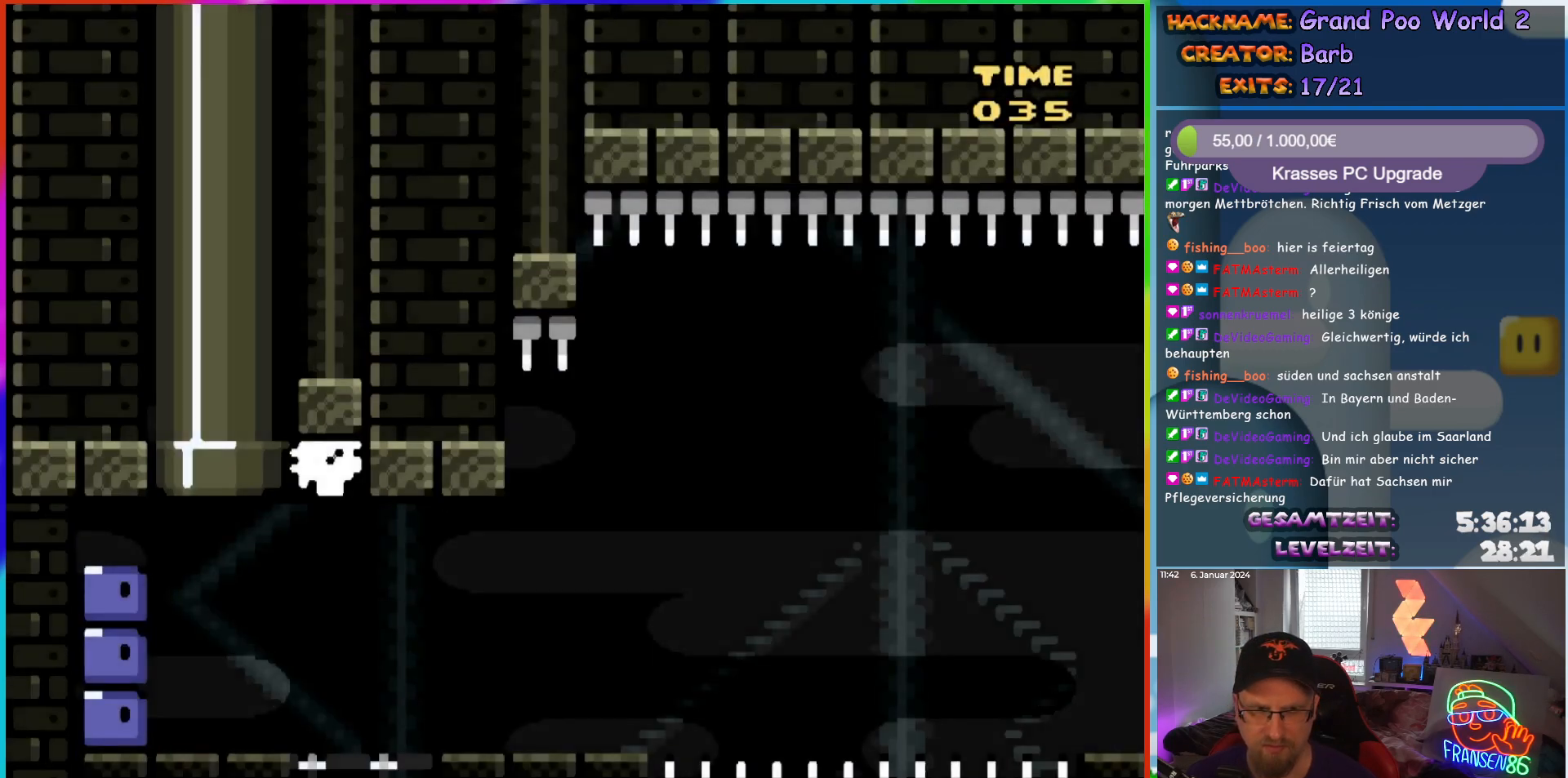
{"buttons": ["DPAD_LEFT"], "events": []}
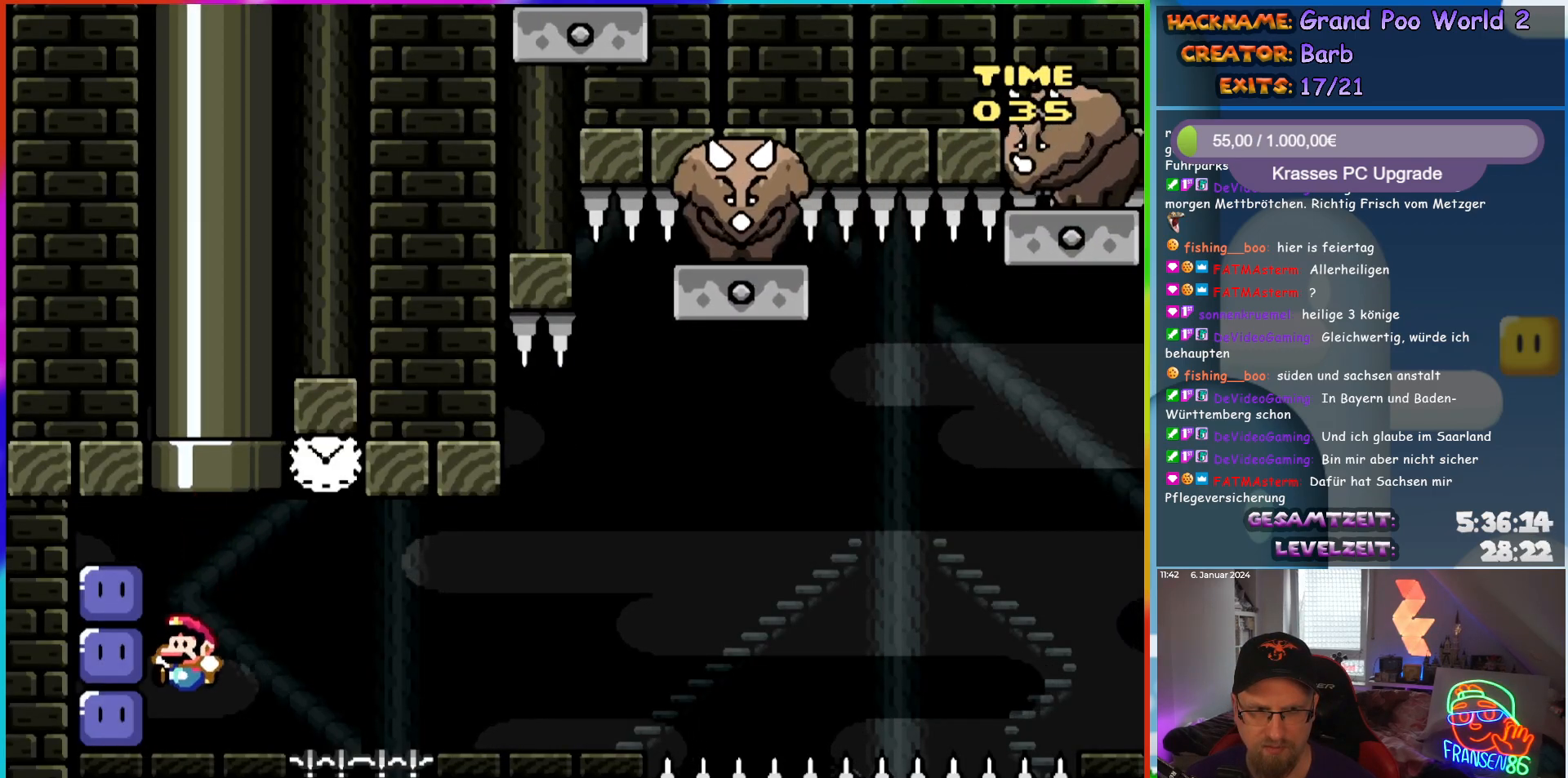
{"buttons": ["X"], "events": [[183, "Y", "down"], [250, "DPAD_LEFT", "up"], [283, "DPAD_RIGHT", "down"], [350, "Y", "up"], [433, "DPAD_RIGHT", "up"], [450, "X", "down"]]}